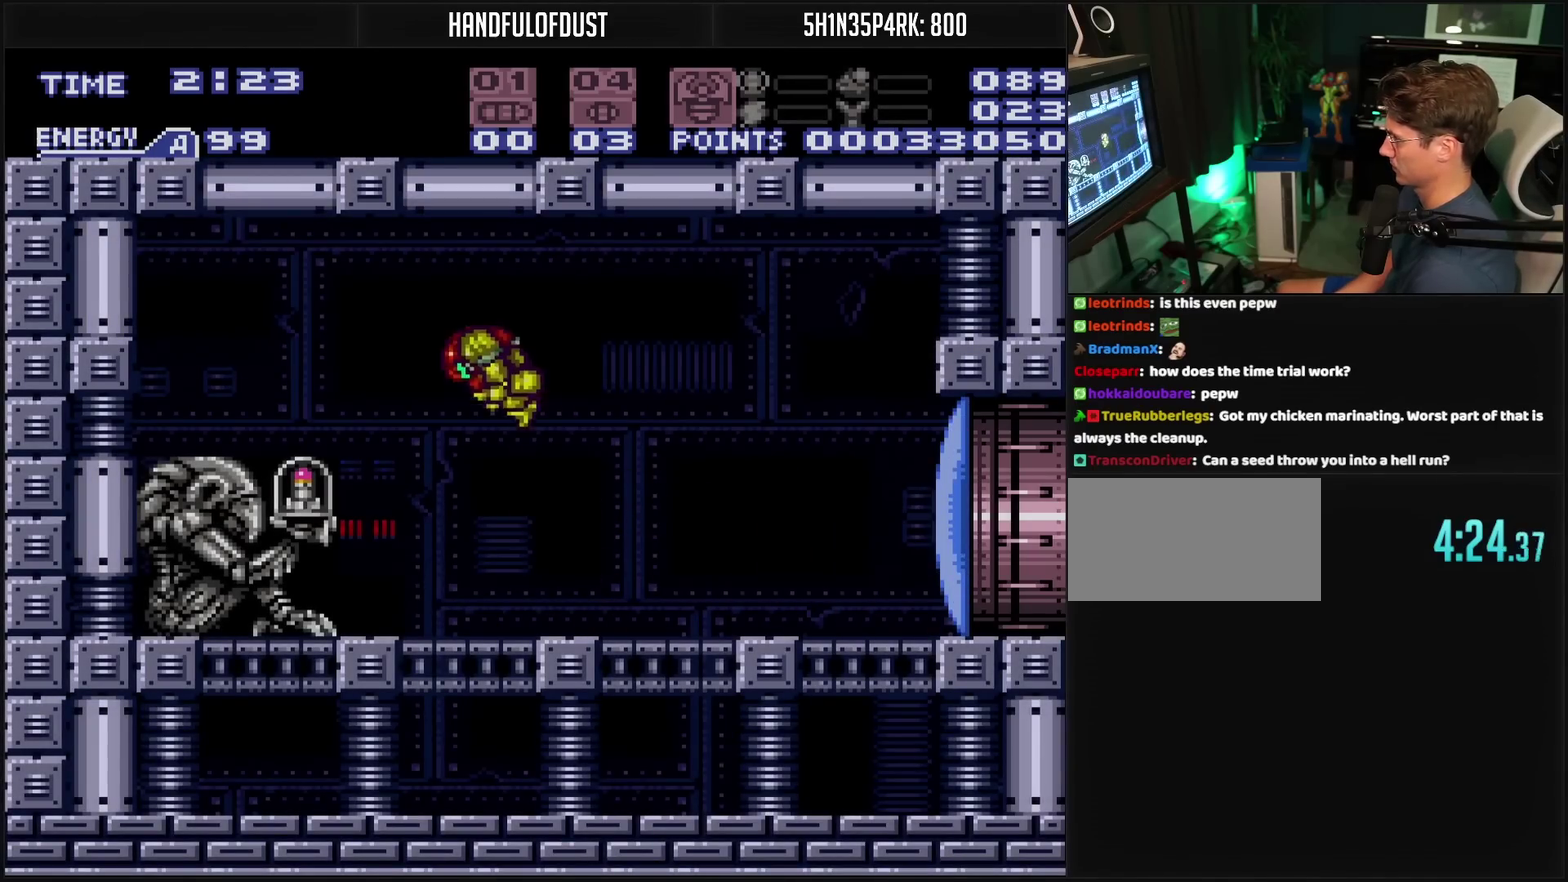
Gameplay with a controller (PlayStation layout); each line is a JSON object with the inputs held at the frame after it. "events" lists button and stick changes between this image and that frame as [ms after this image, input, new state], when the widget could be followed in between. Not read: L2 L3 R2 R3.
{"buttons": ["CROSS", "R1", "DPAD_LEFT"], "events": [[50, "CIRCLE", "up"], [100, "CROSS", "up"], [367, "CROSS", "down"], [483, "R1", "down"]]}
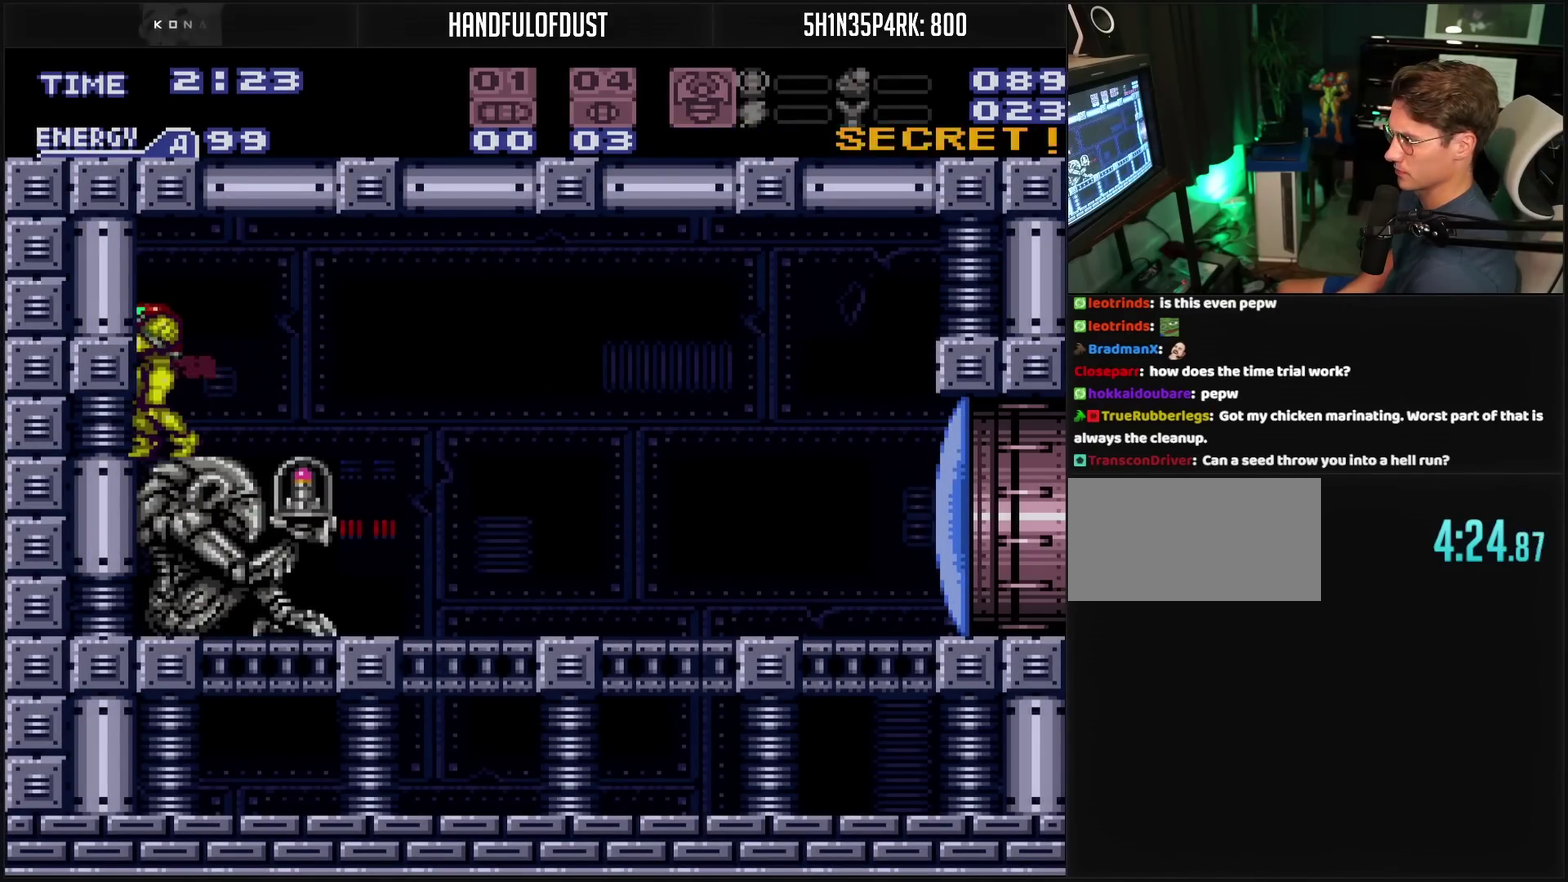
{"buttons": ["CROSS", "DPAD_RIGHT"], "events": [[67, "R1", "up"], [150, "DPAD_LEFT", "up"], [250, "DPAD_RIGHT", "down"]]}
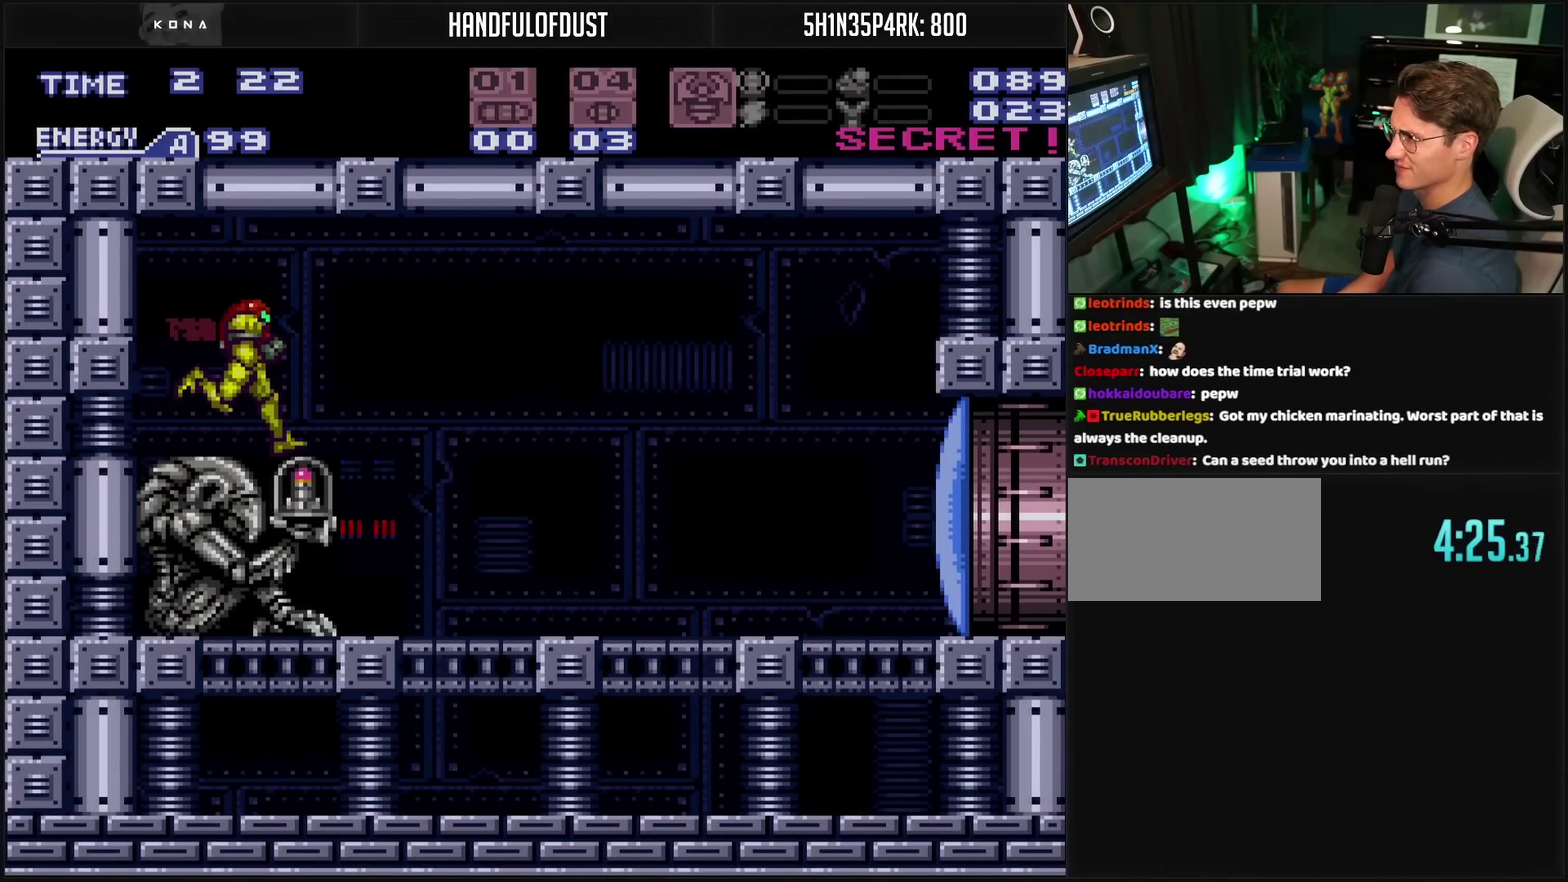
{"buttons": ["CROSS", "DPAD_RIGHT"], "events": []}
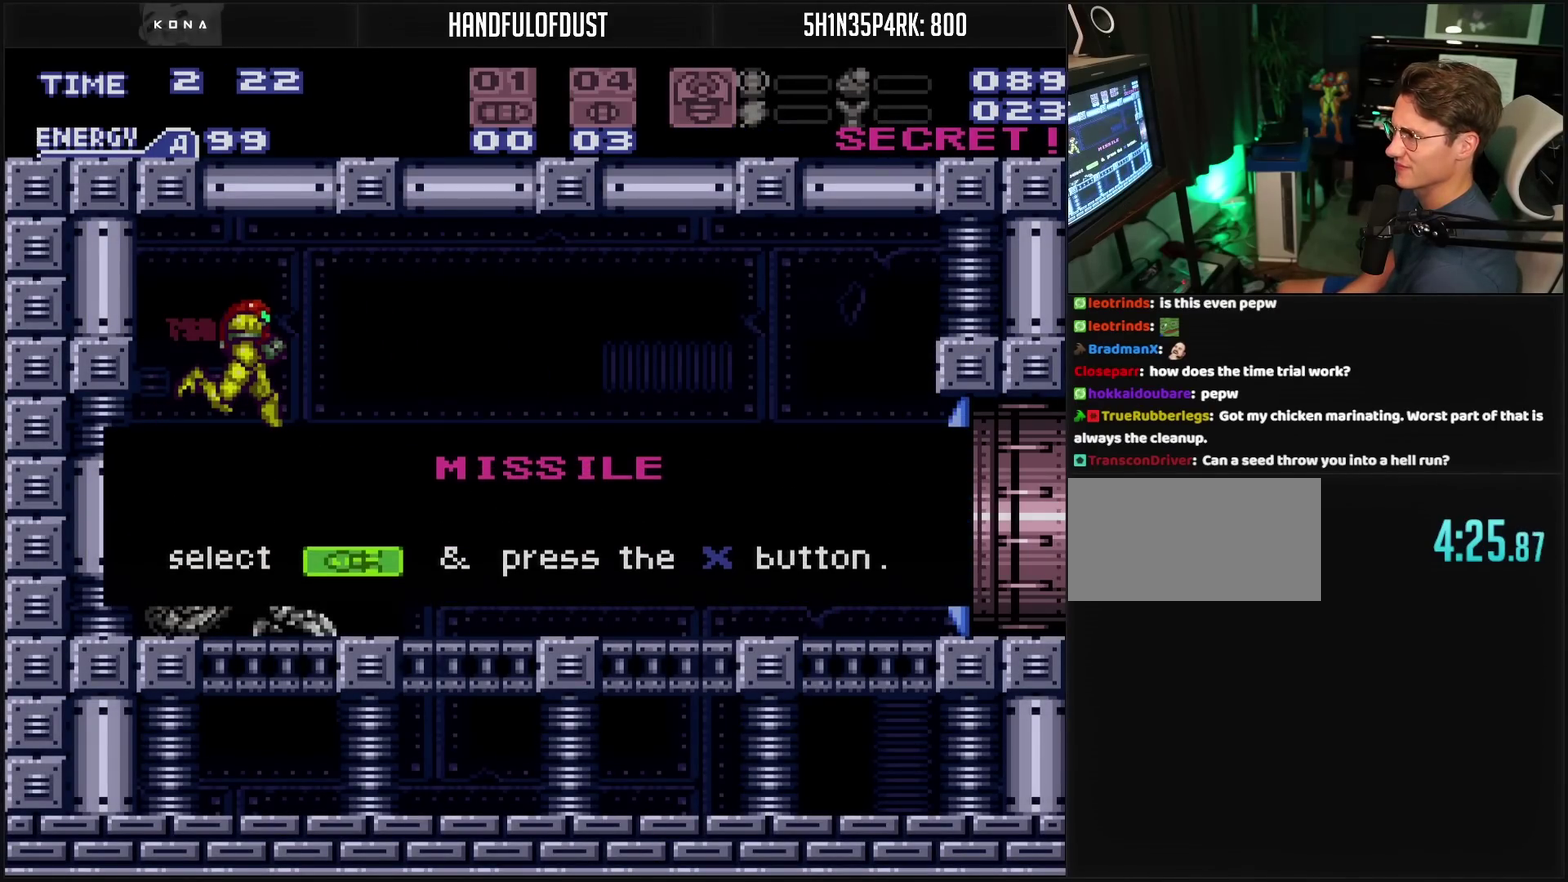
{"buttons": [], "events": [[367, "CROSS", "up"], [367, "DPAD_RIGHT", "up"]]}
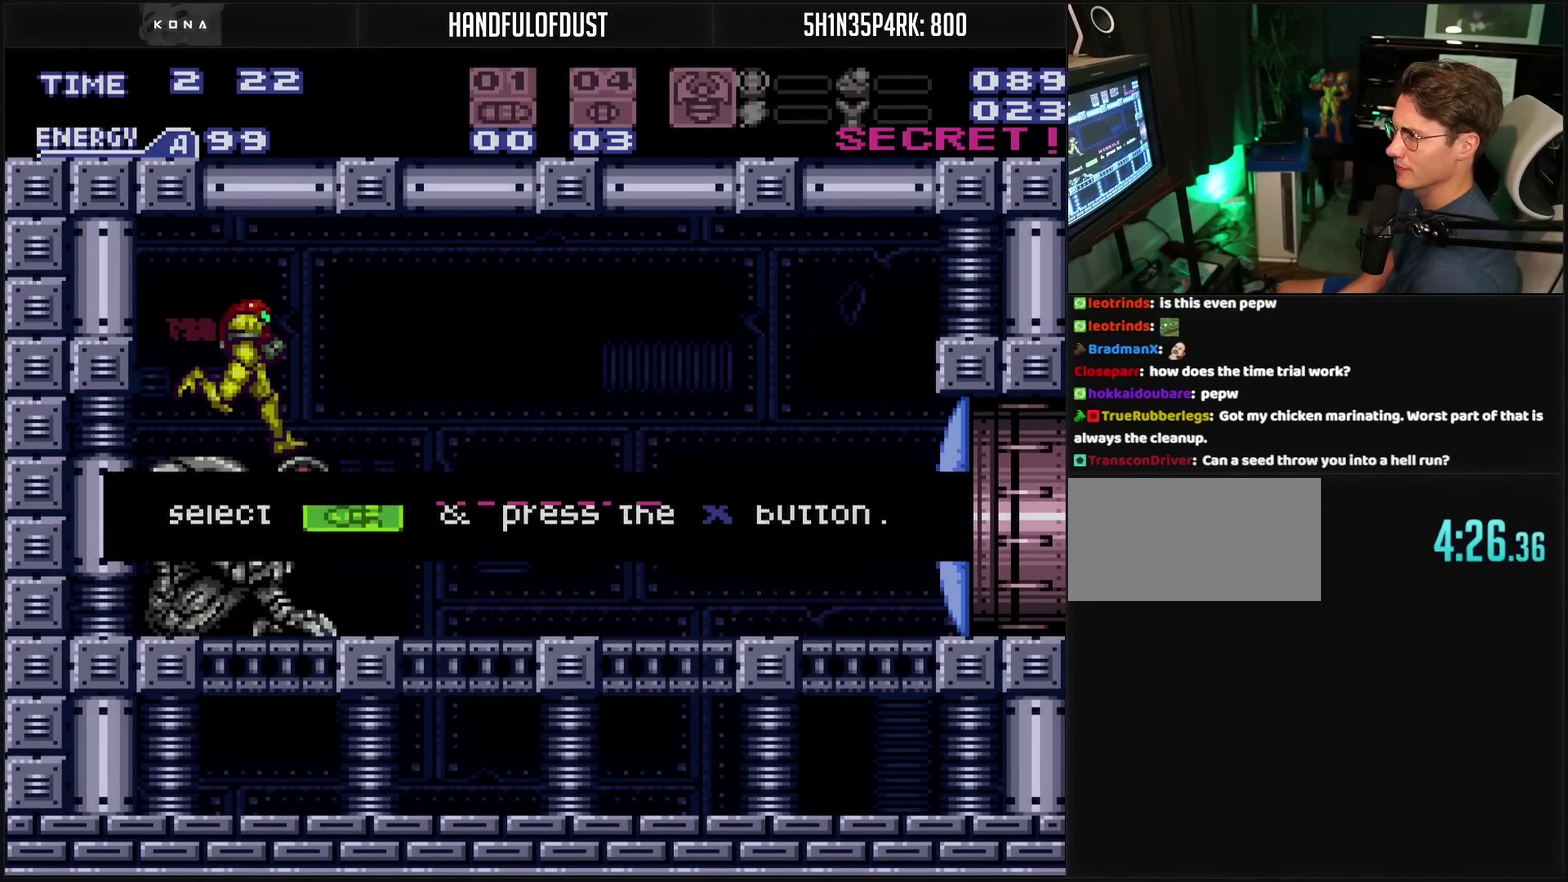
{"buttons": ["CROSS", "DPAD_RIGHT"], "events": [[183, "CROSS", "down"], [183, "DPAD_RIGHT", "down"], [267, "CROSS", "up"], [433, "CROSS", "down"]]}
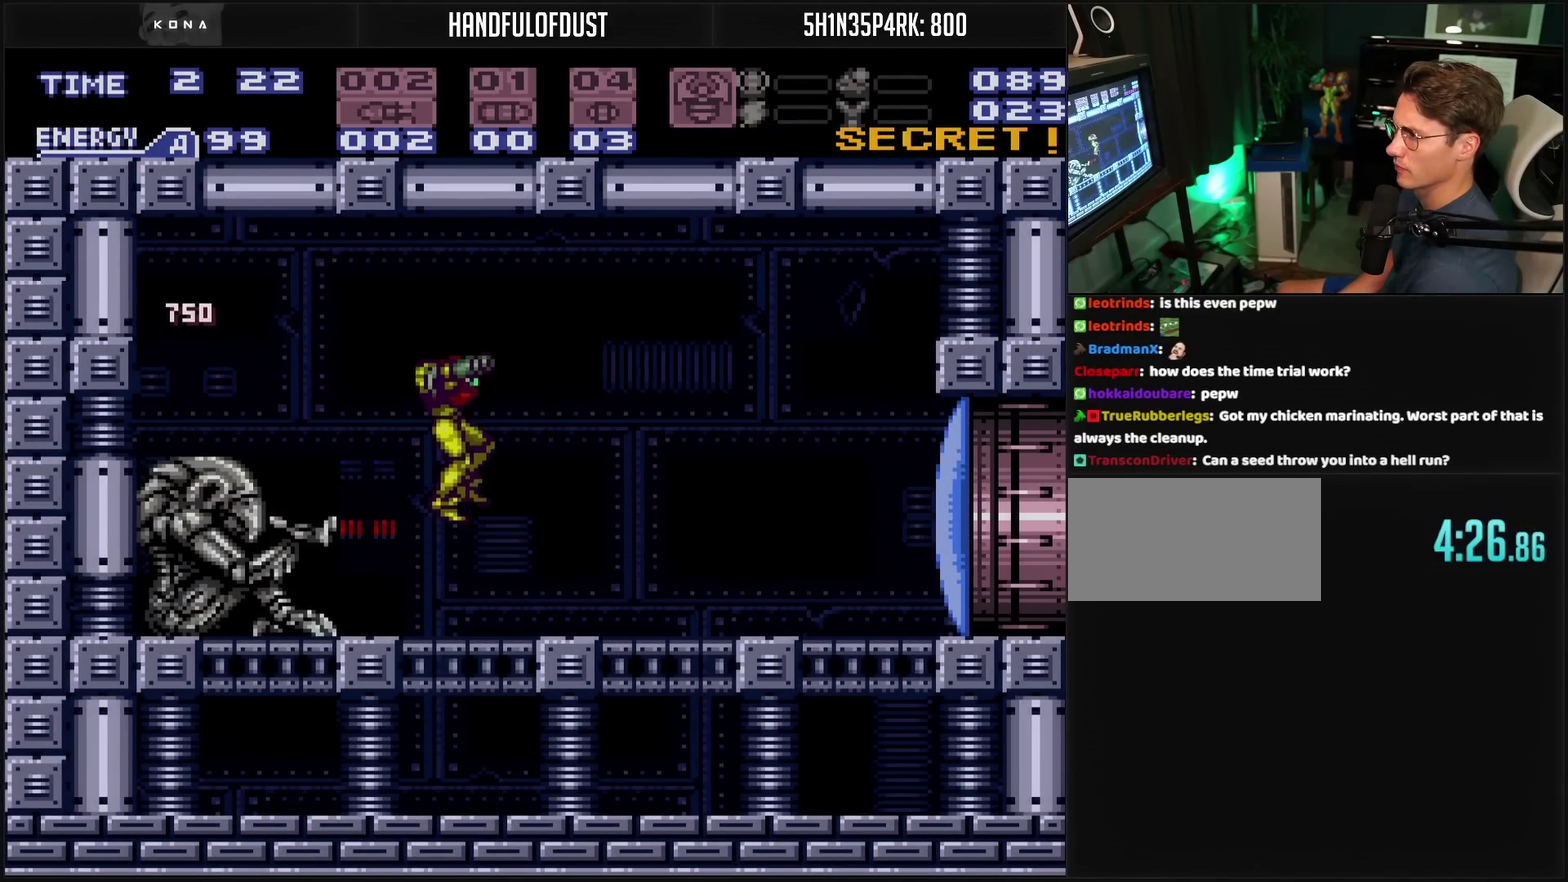
{"buttons": ["CROSS", "DPAD_RIGHT"], "events": [[150, "DPAD_RIGHT", "up"], [150, "TRIANGLE", "down"], [233, "TRIANGLE", "up"], [417, "DPAD_RIGHT", "down"]]}
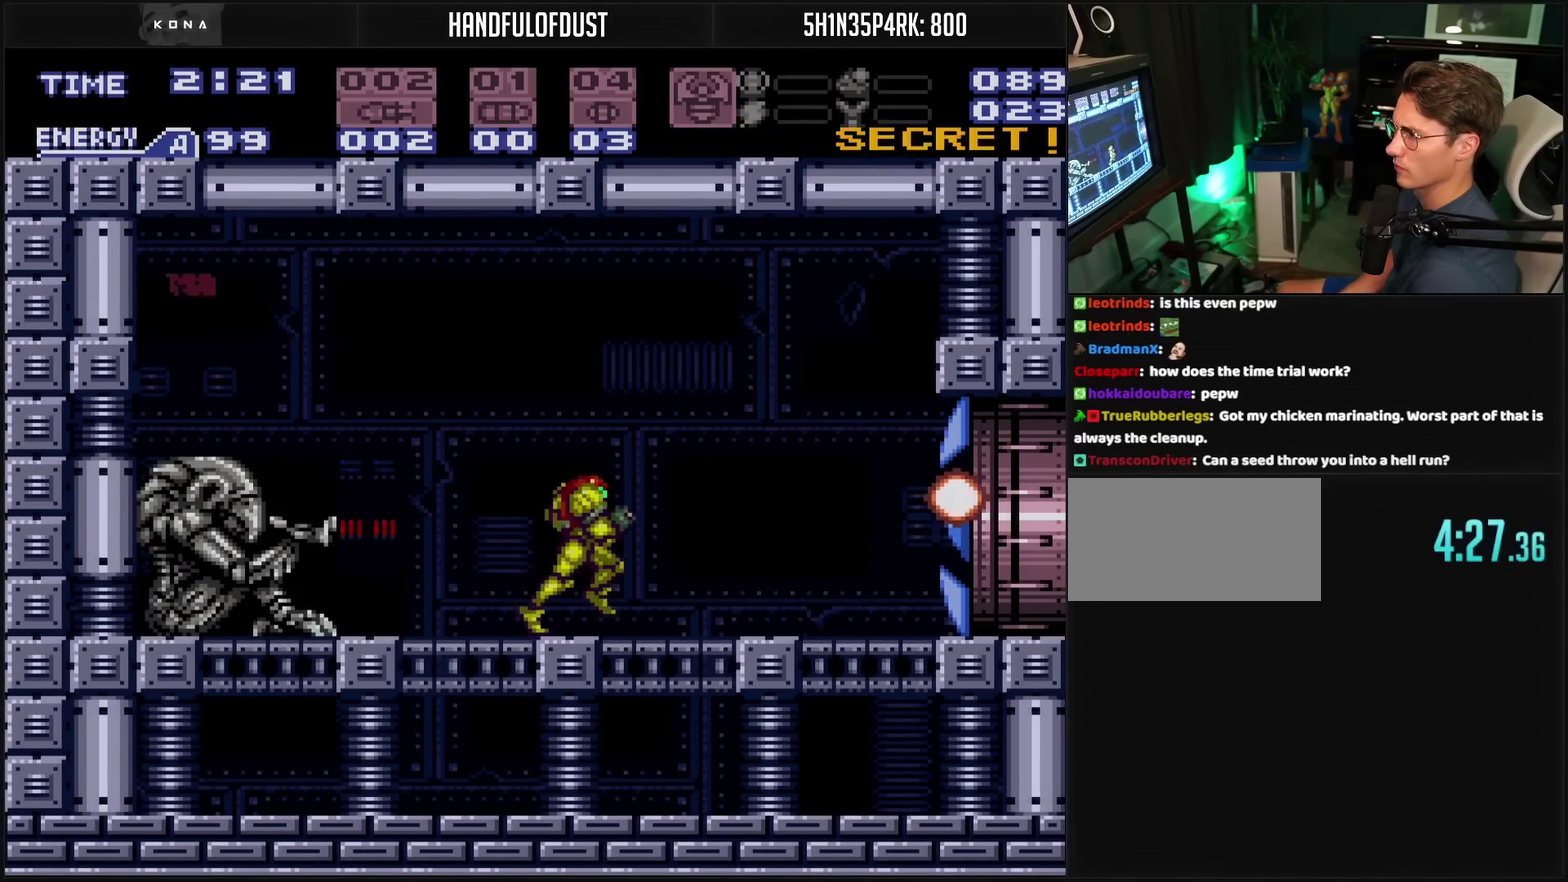
{"buttons": ["CROSS", "DPAD_RIGHT"], "events": []}
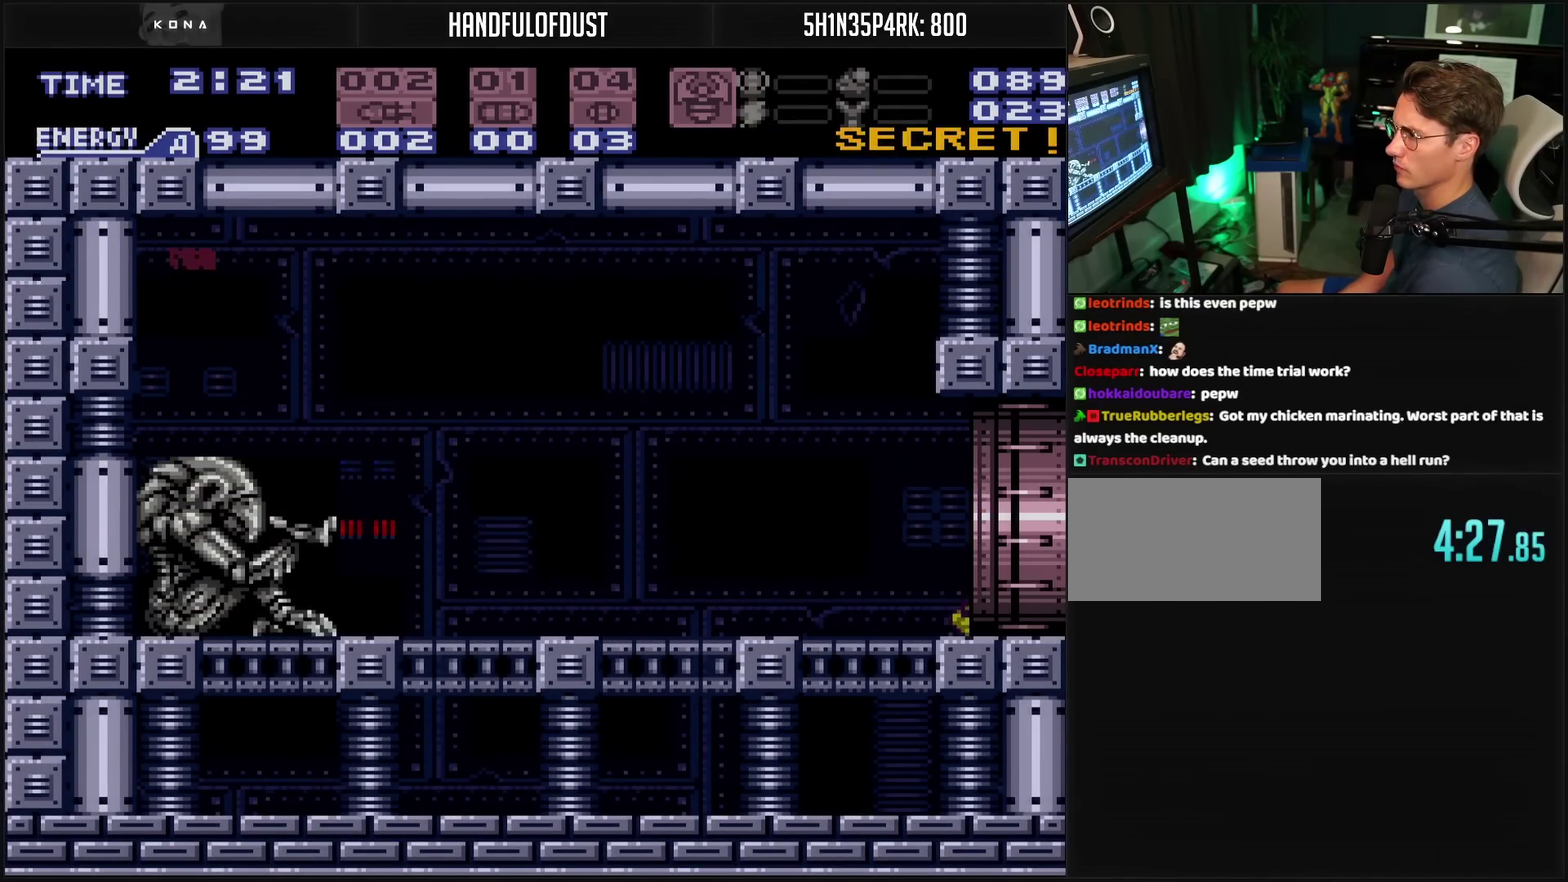
{"buttons": ["CROSS", "DPAD_RIGHT"], "events": []}
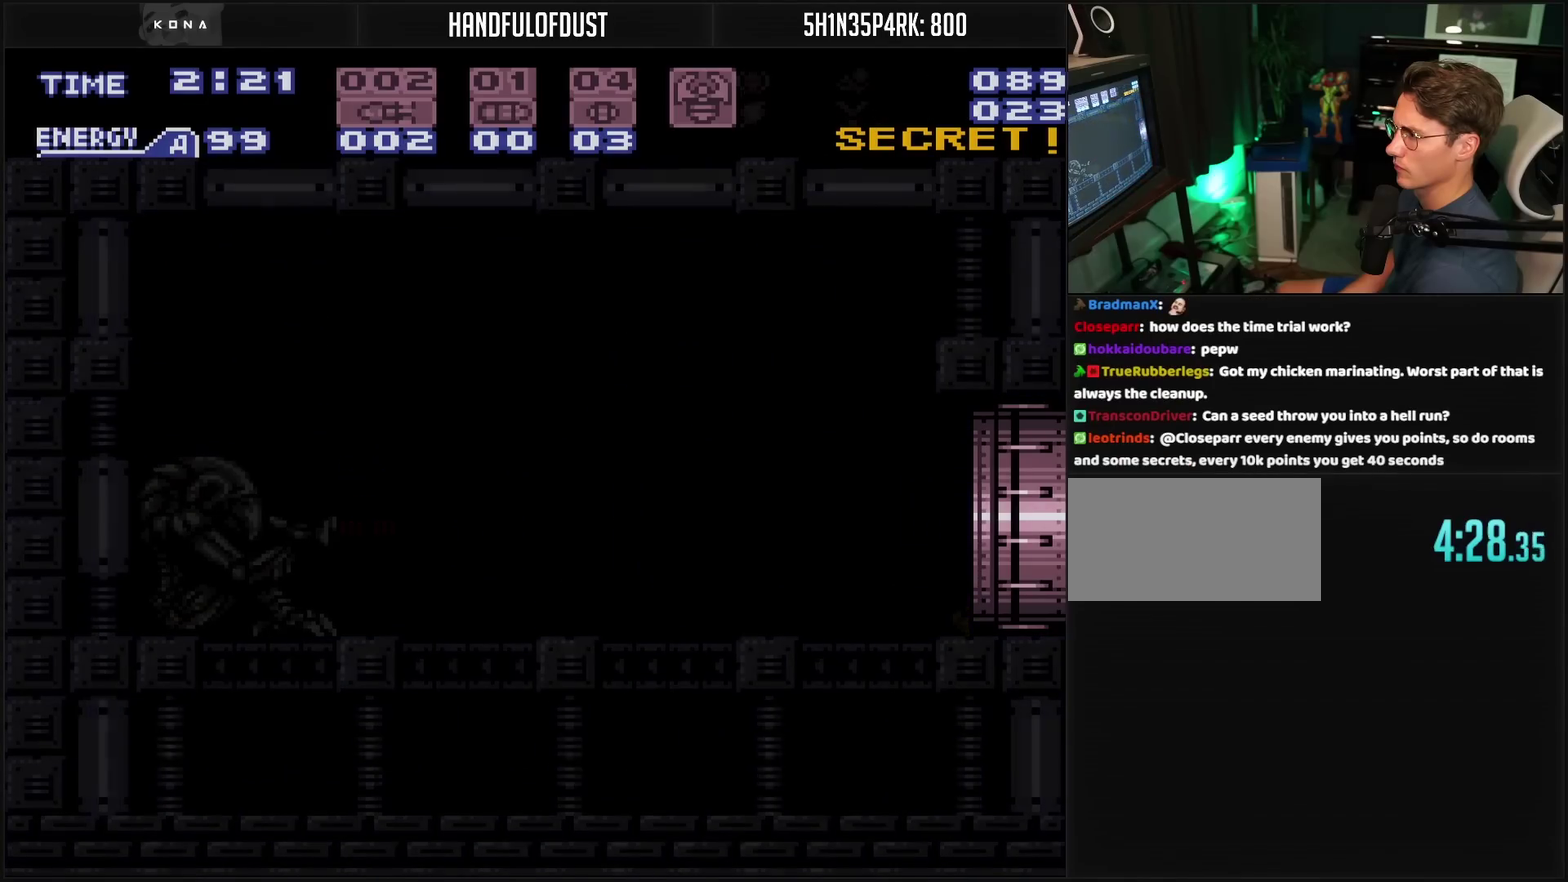
{"buttons": ["CROSS", "DPAD_RIGHT"], "events": []}
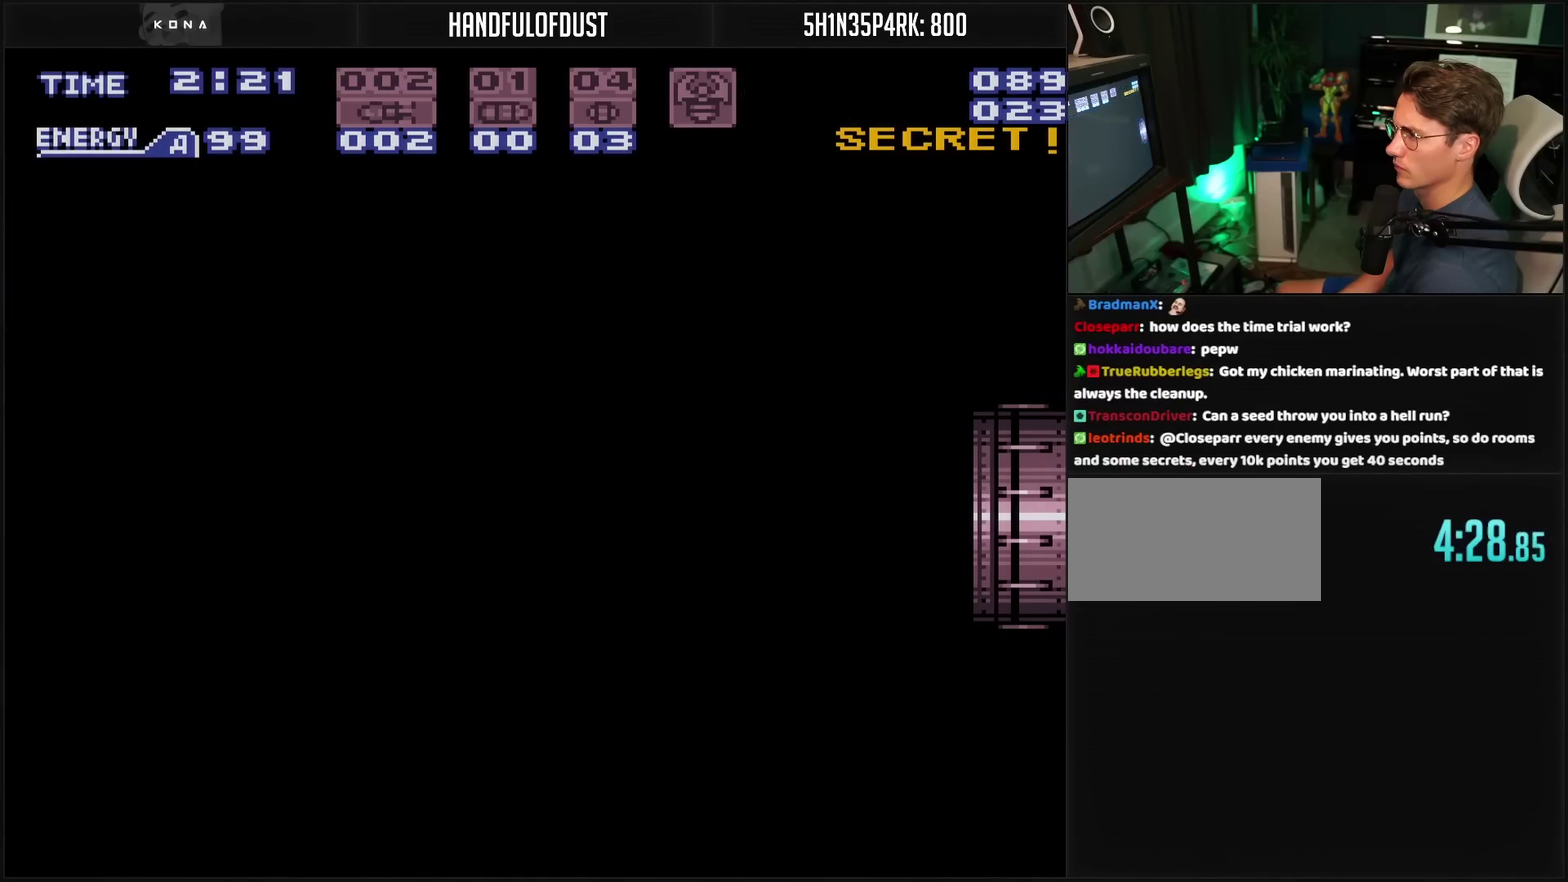
{"buttons": ["CROSS", "DPAD_RIGHT"], "events": []}
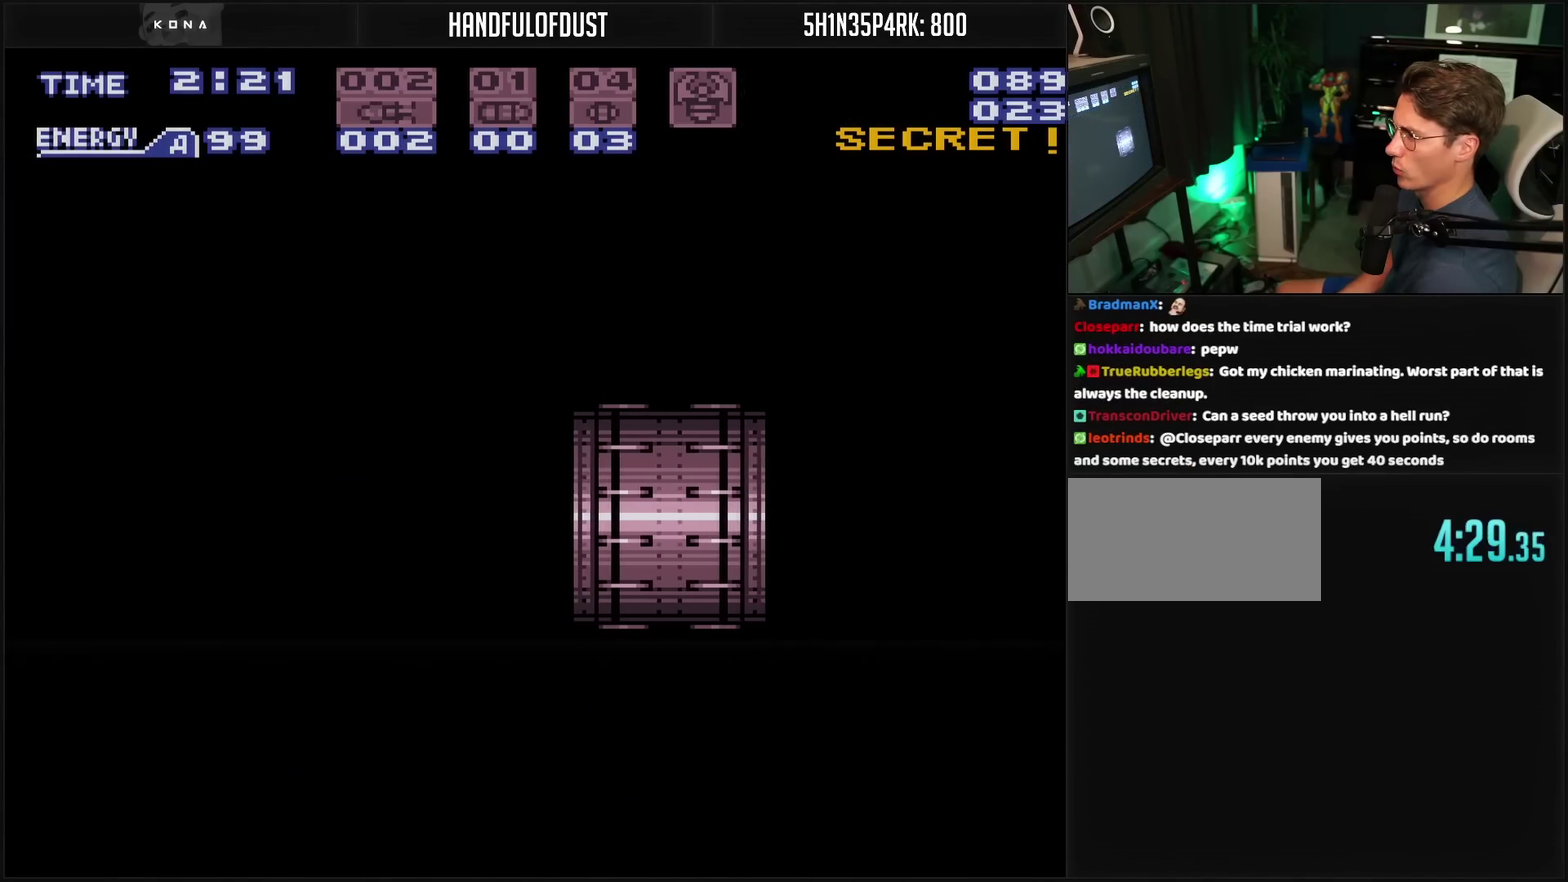
{"buttons": ["CROSS", "R1", "DPAD_RIGHT"], "events": [[350, "R1", "down"]]}
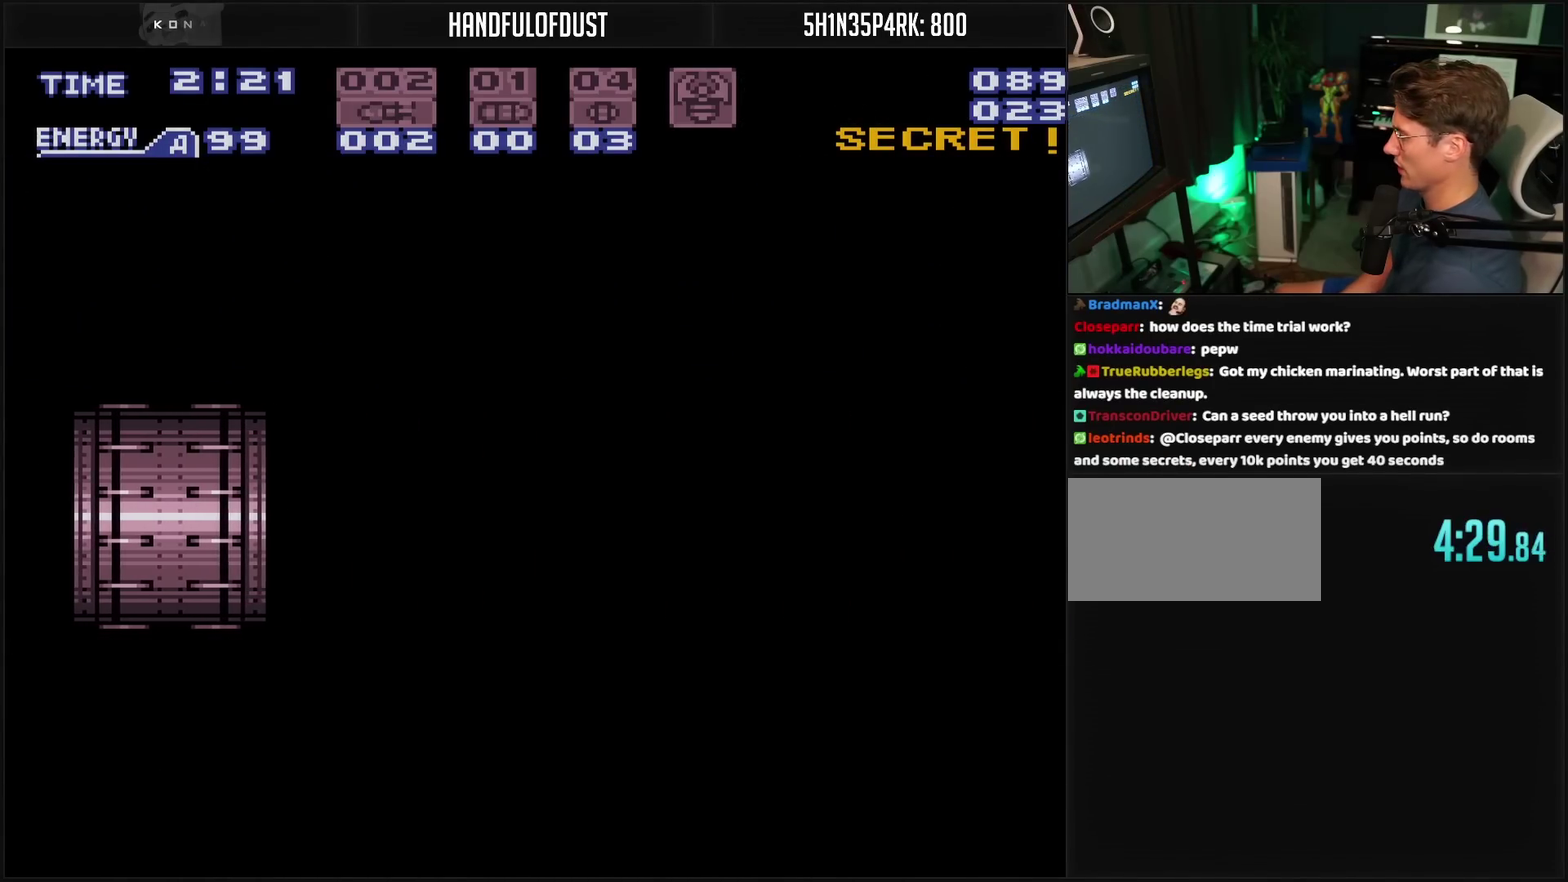
{"buttons": ["CROSS", "R1", "DPAD_RIGHT"], "events": []}
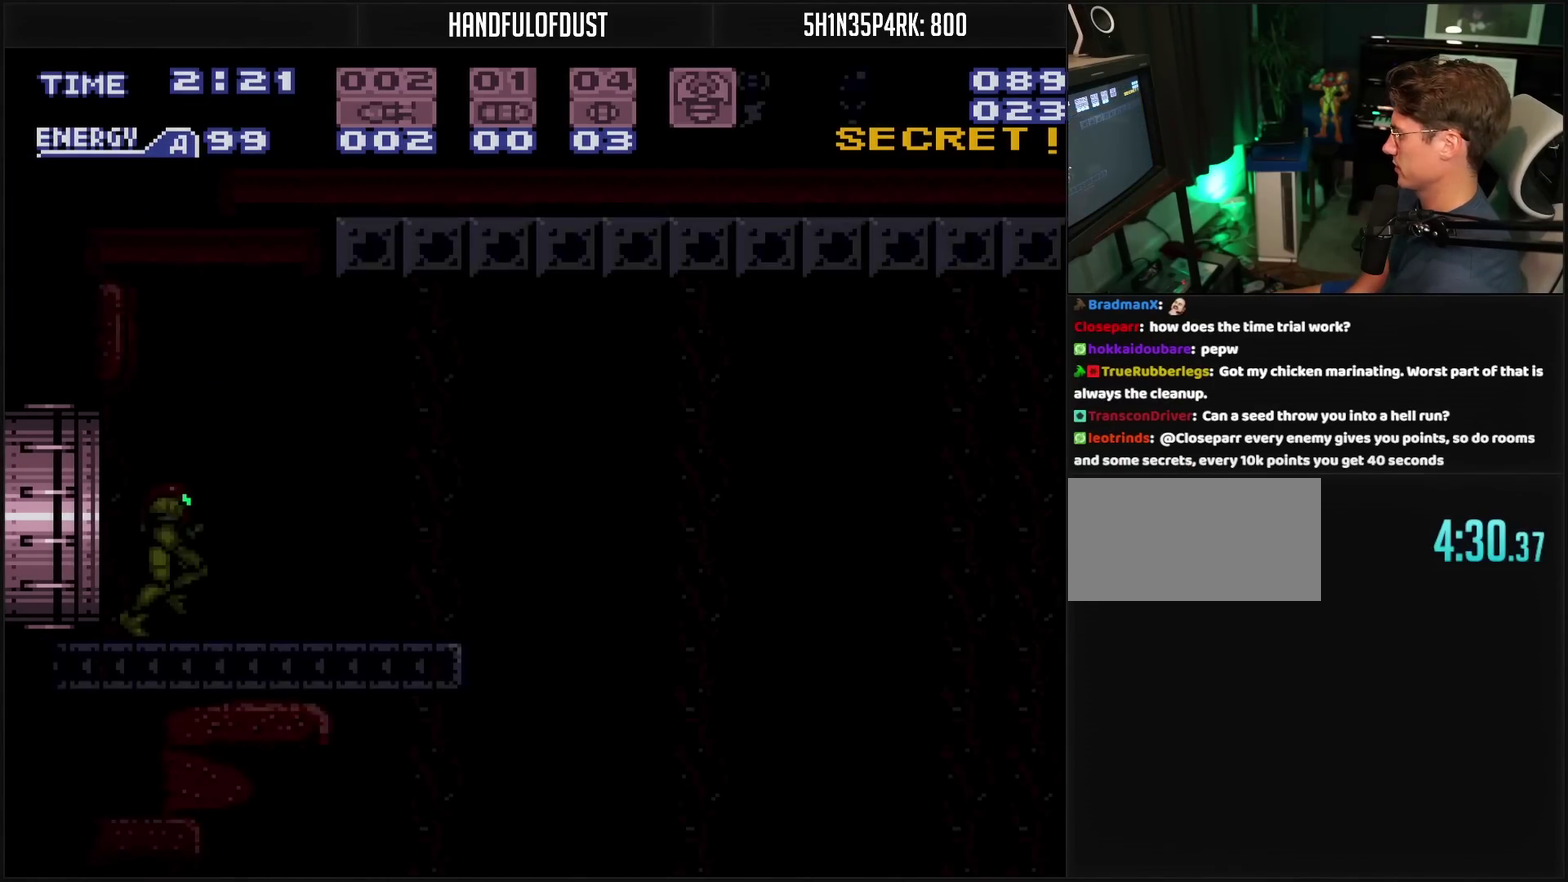
{"buttons": ["CROSS", "DPAD_LEFT"], "events": [[433, "DPAD_RIGHT", "up"], [467, "R1", "up"], [500, "DPAD_LEFT", "down"]]}
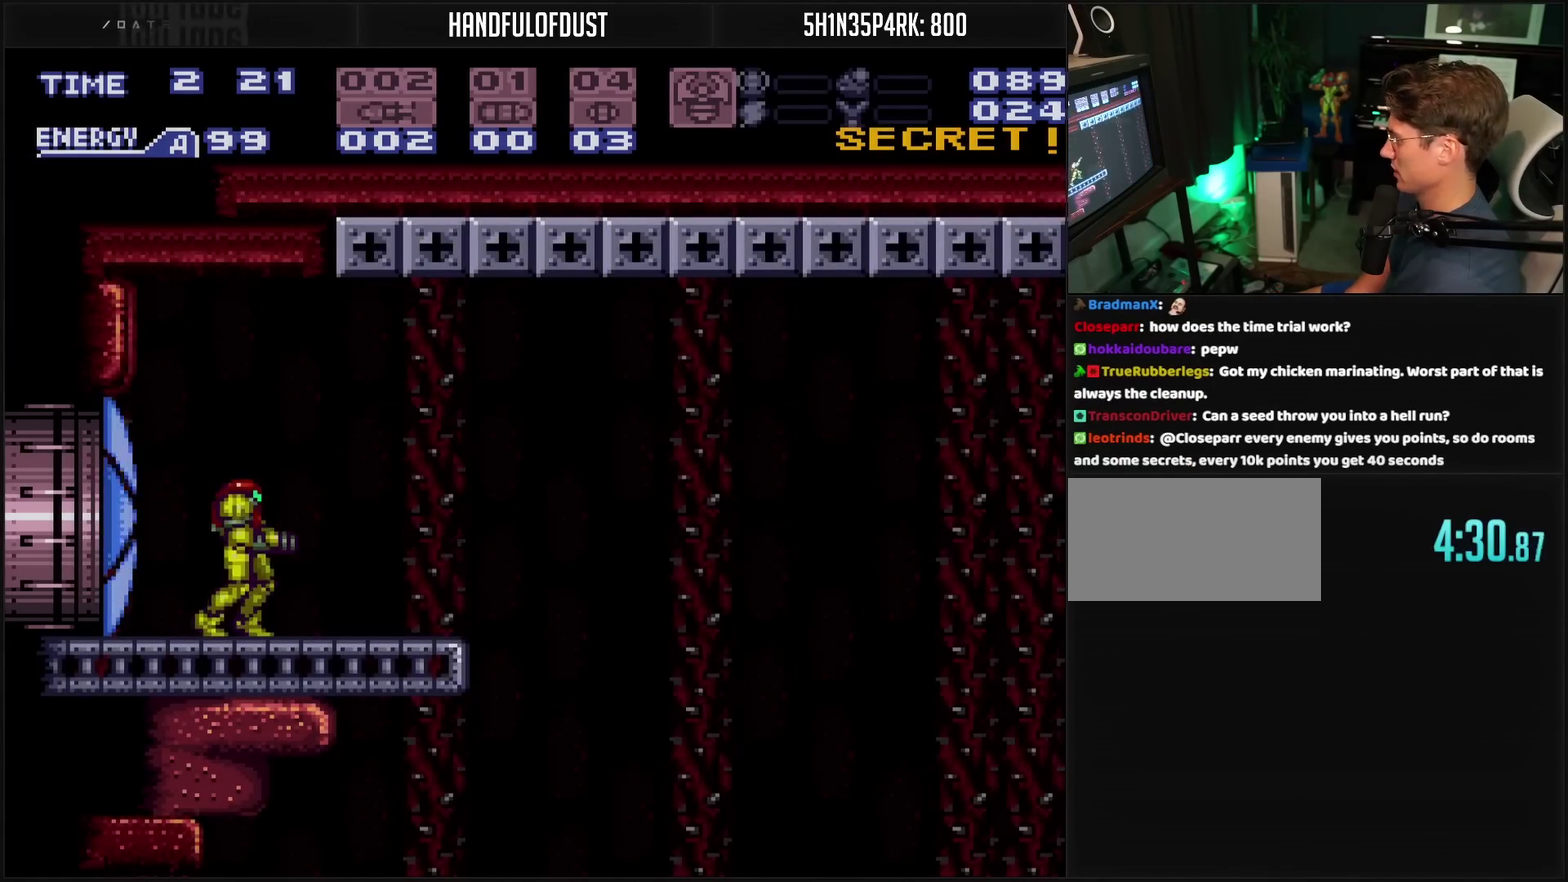
{"buttons": ["CROSS", "SQUARE", "DPAD_RIGHT"], "events": [[250, "SQUARE", "down"], [283, "DPAD_LEFT", "up"], [350, "SQUARE", "up"], [367, "DPAD_RIGHT", "down"], [483, "SQUARE", "down"]]}
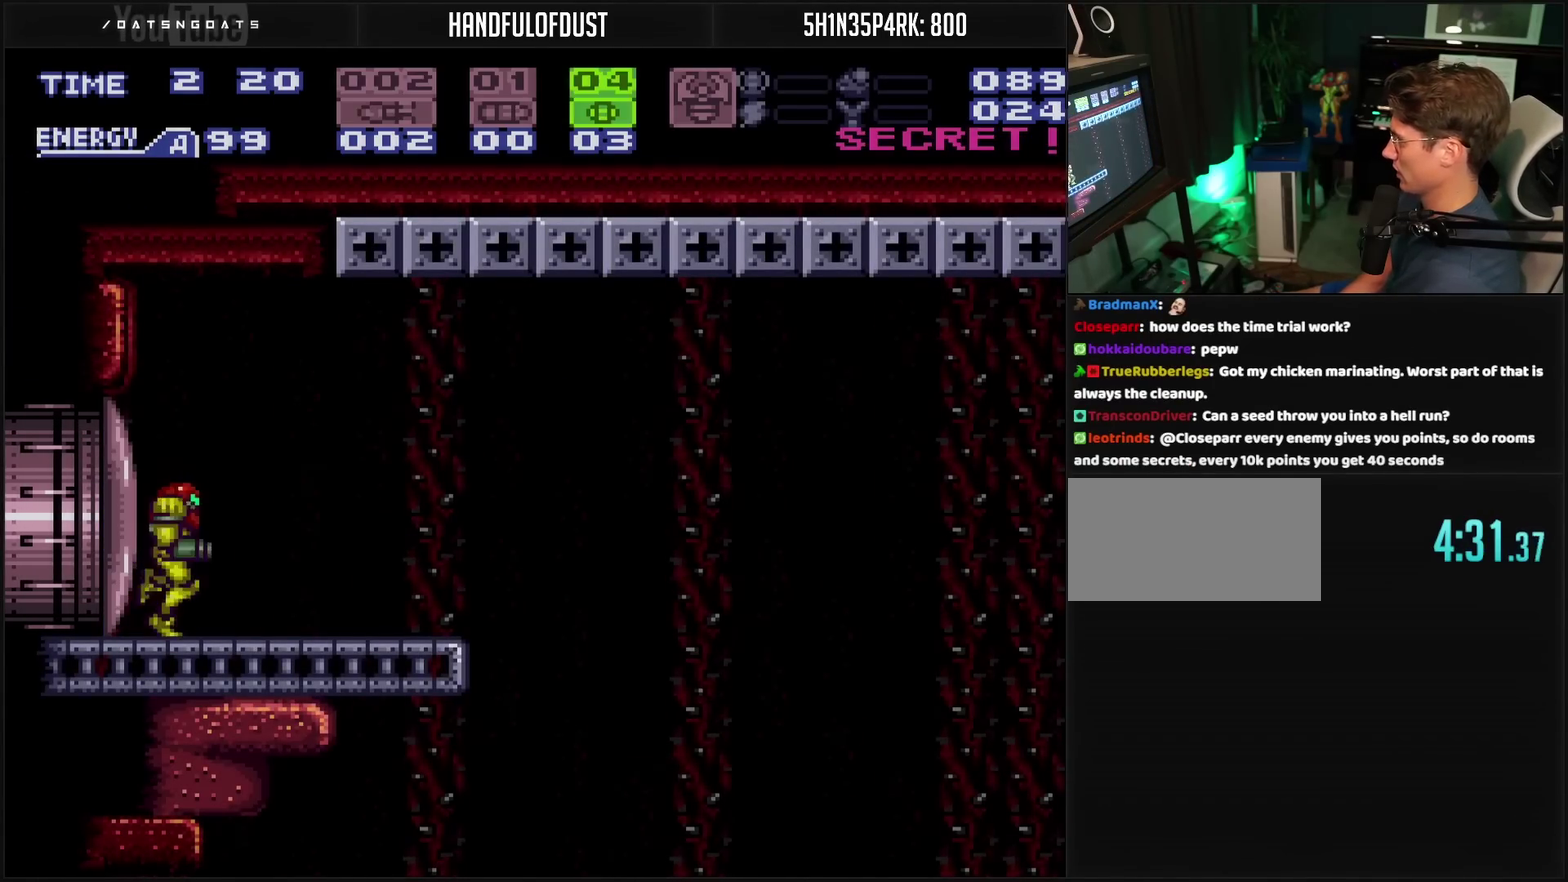
{"buttons": ["CROSS", "CIRCLE", "DPAD_RIGHT"], "events": [[17, "SQUARE", "up"], [117, "SQUARE", "down"], [150, "SQUARE", "up"], [350, "CIRCLE", "down"]]}
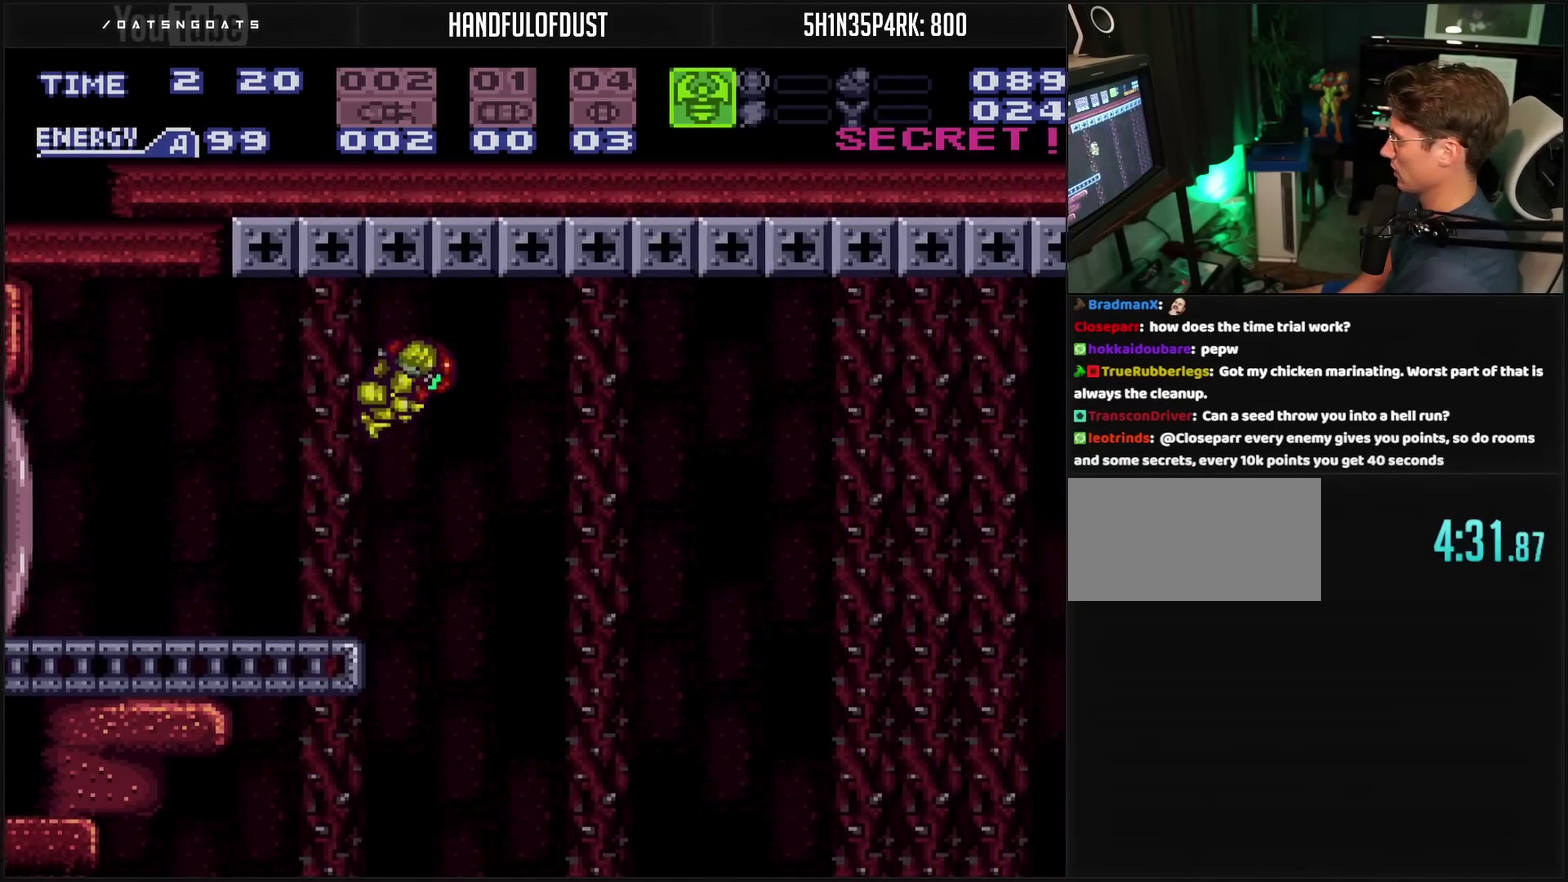
{"buttons": ["R1", "DPAD_RIGHT"], "events": [[17, "CROSS", "up"], [67, "CIRCLE", "up"], [117, "R1", "down"]]}
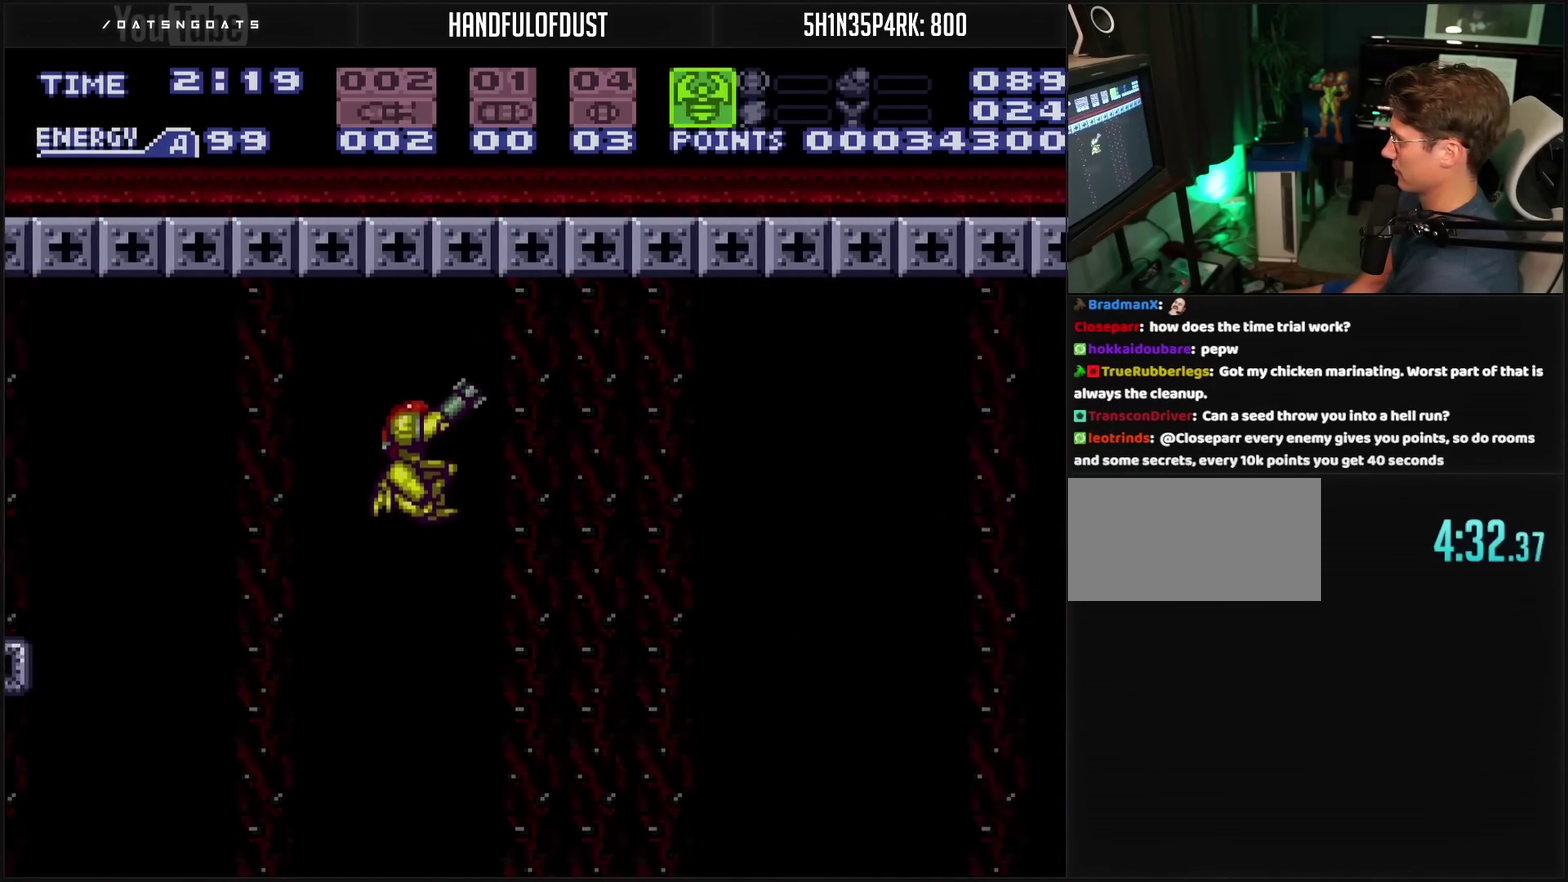
{"buttons": ["TRIANGLE", "R1", "DPAD_RIGHT"], "events": [[217, "TRIANGLE", "down"]]}
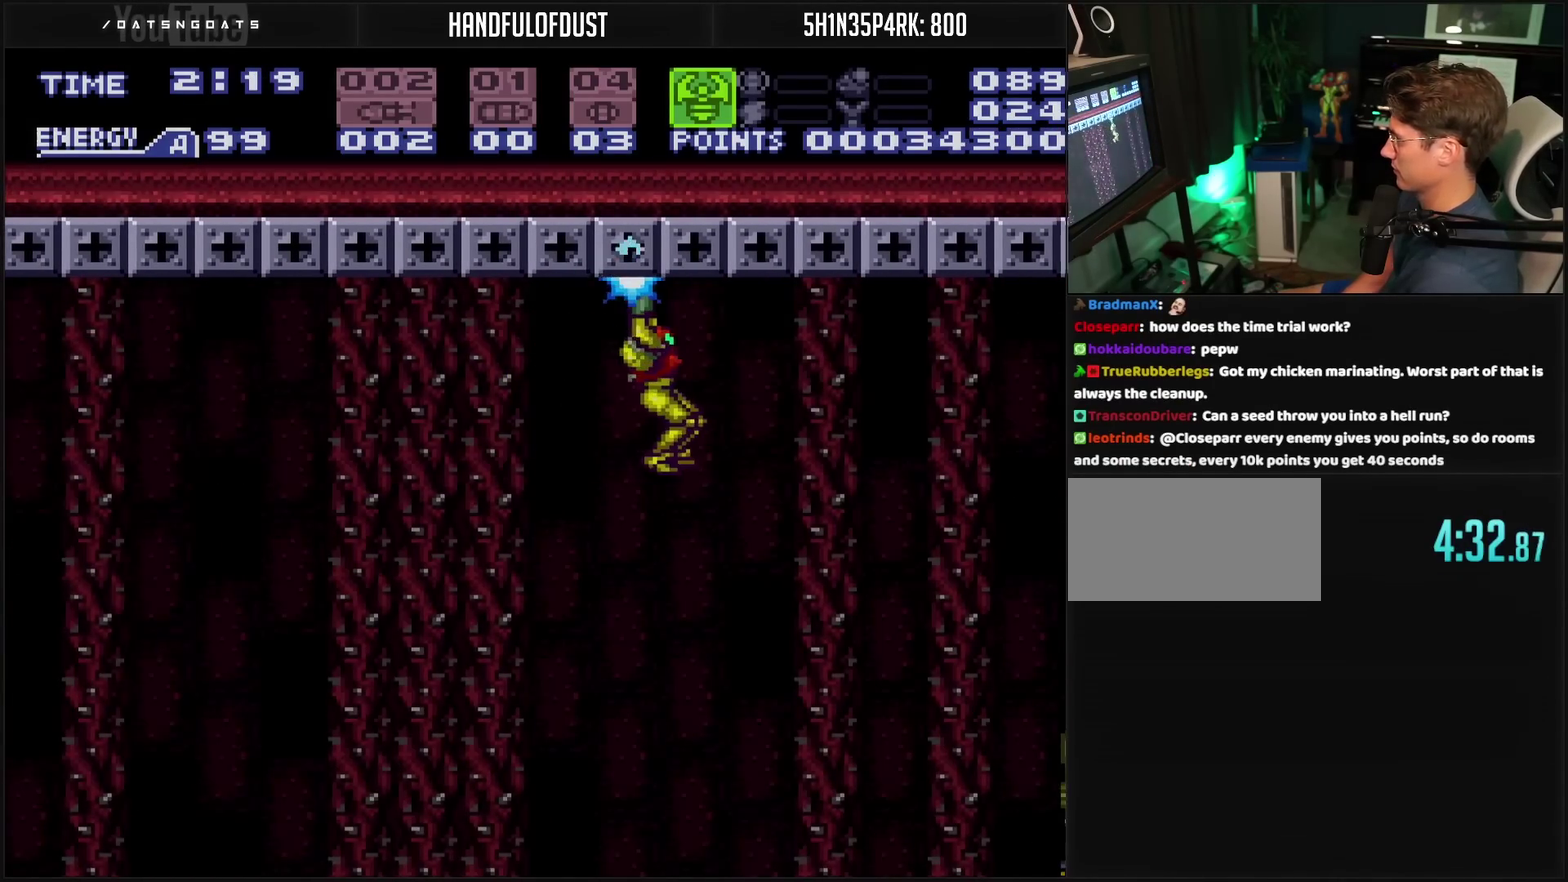
{"buttons": ["R1", "DPAD_RIGHT"], "events": [[100, "TRIANGLE", "up"]]}
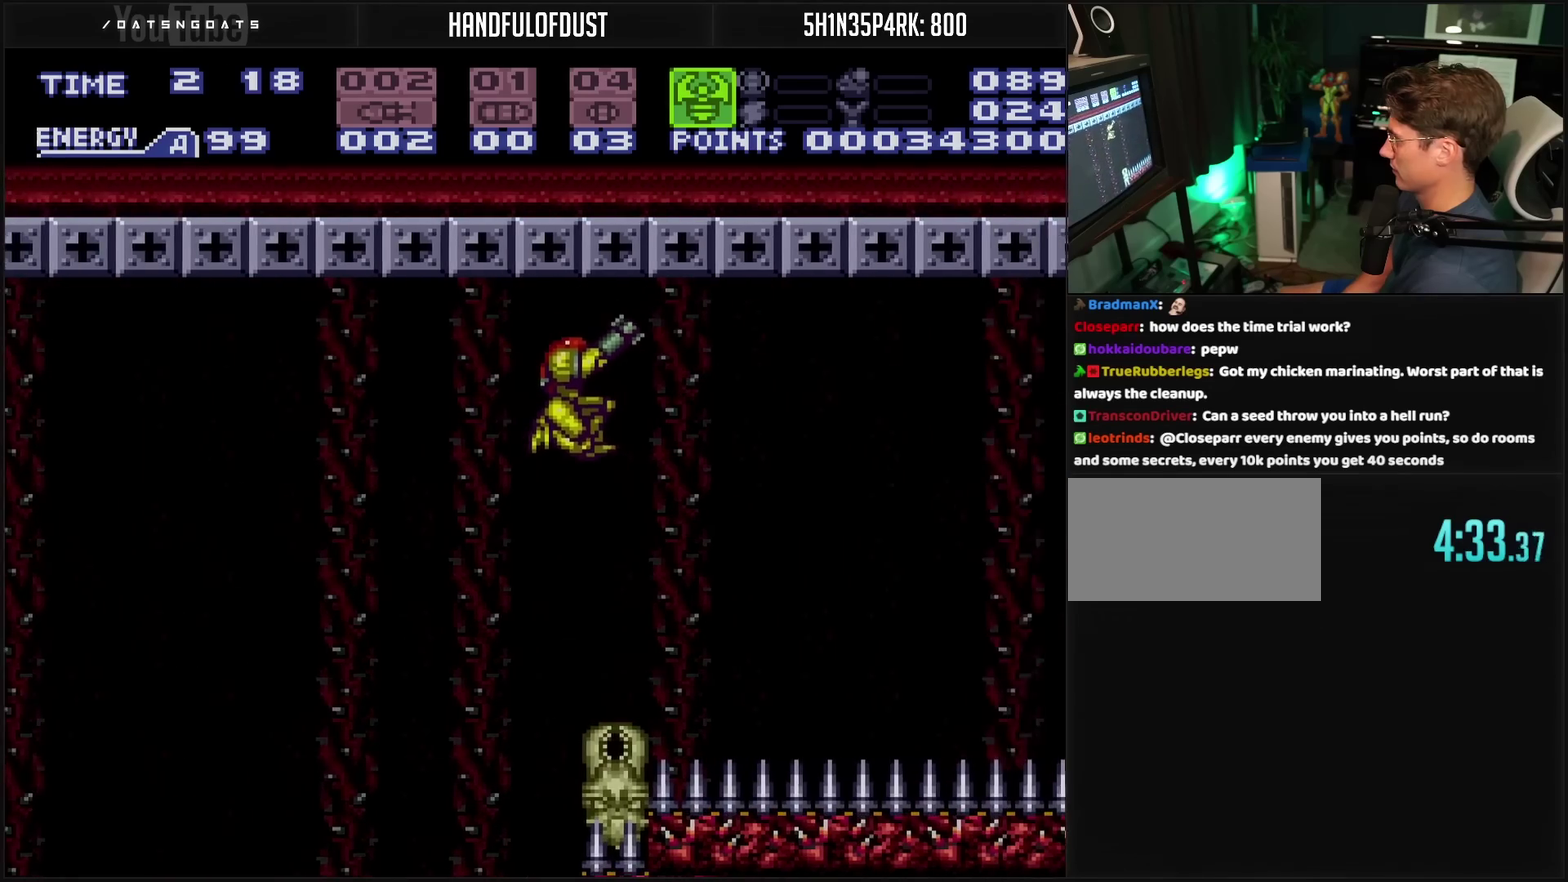
{"buttons": ["TRIANGLE", "R1", "DPAD_RIGHT"], "events": [[150, "TRIANGLE", "down"]]}
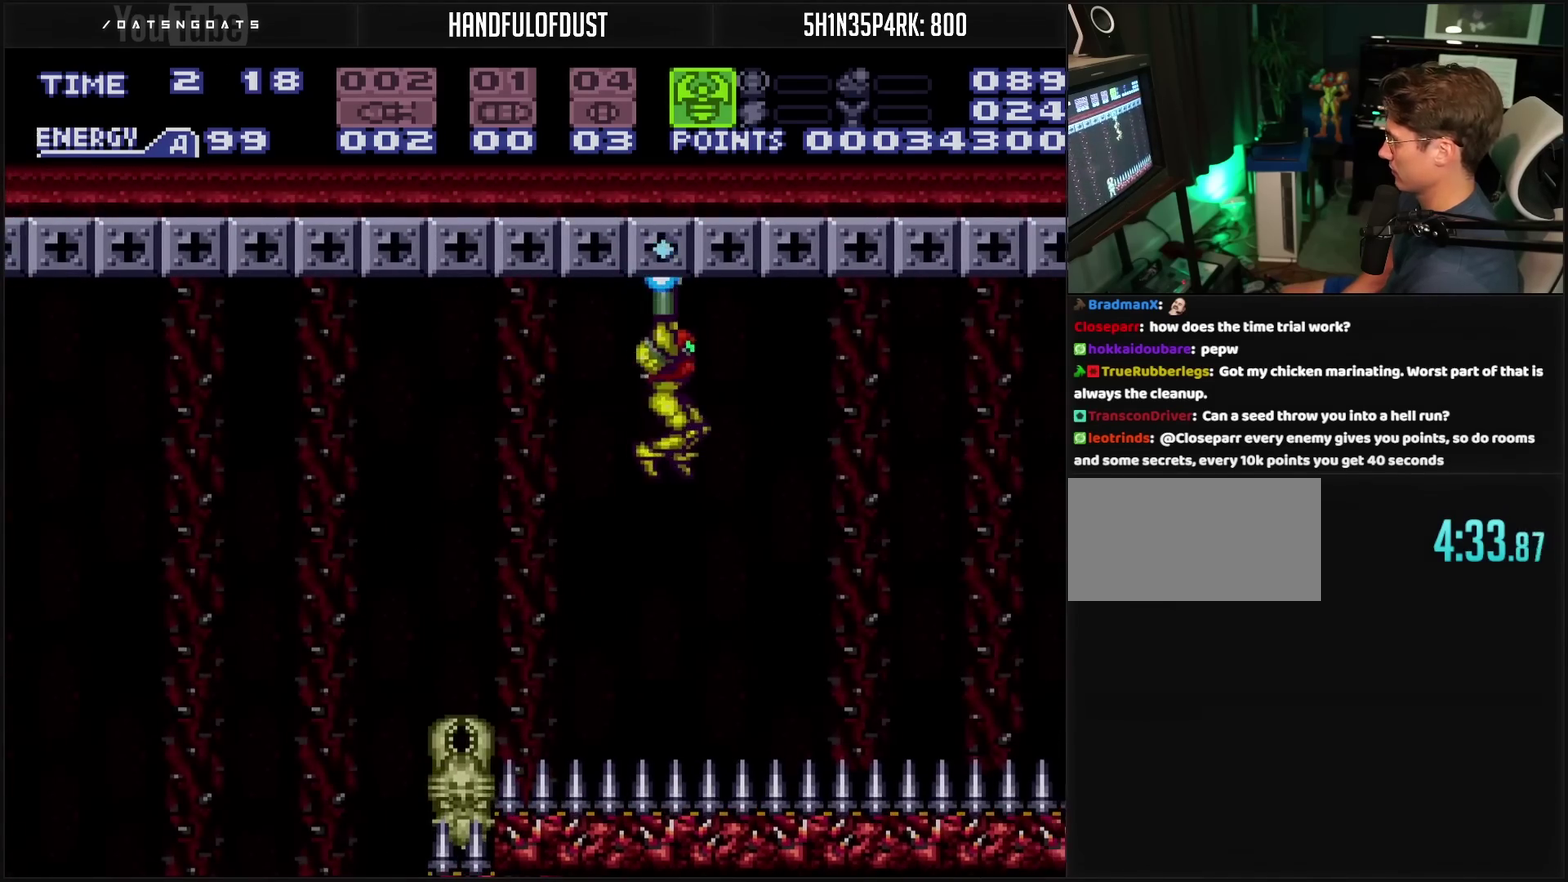
{"buttons": ["R1", "DPAD_RIGHT"], "events": [[183, "TRIANGLE", "up"]]}
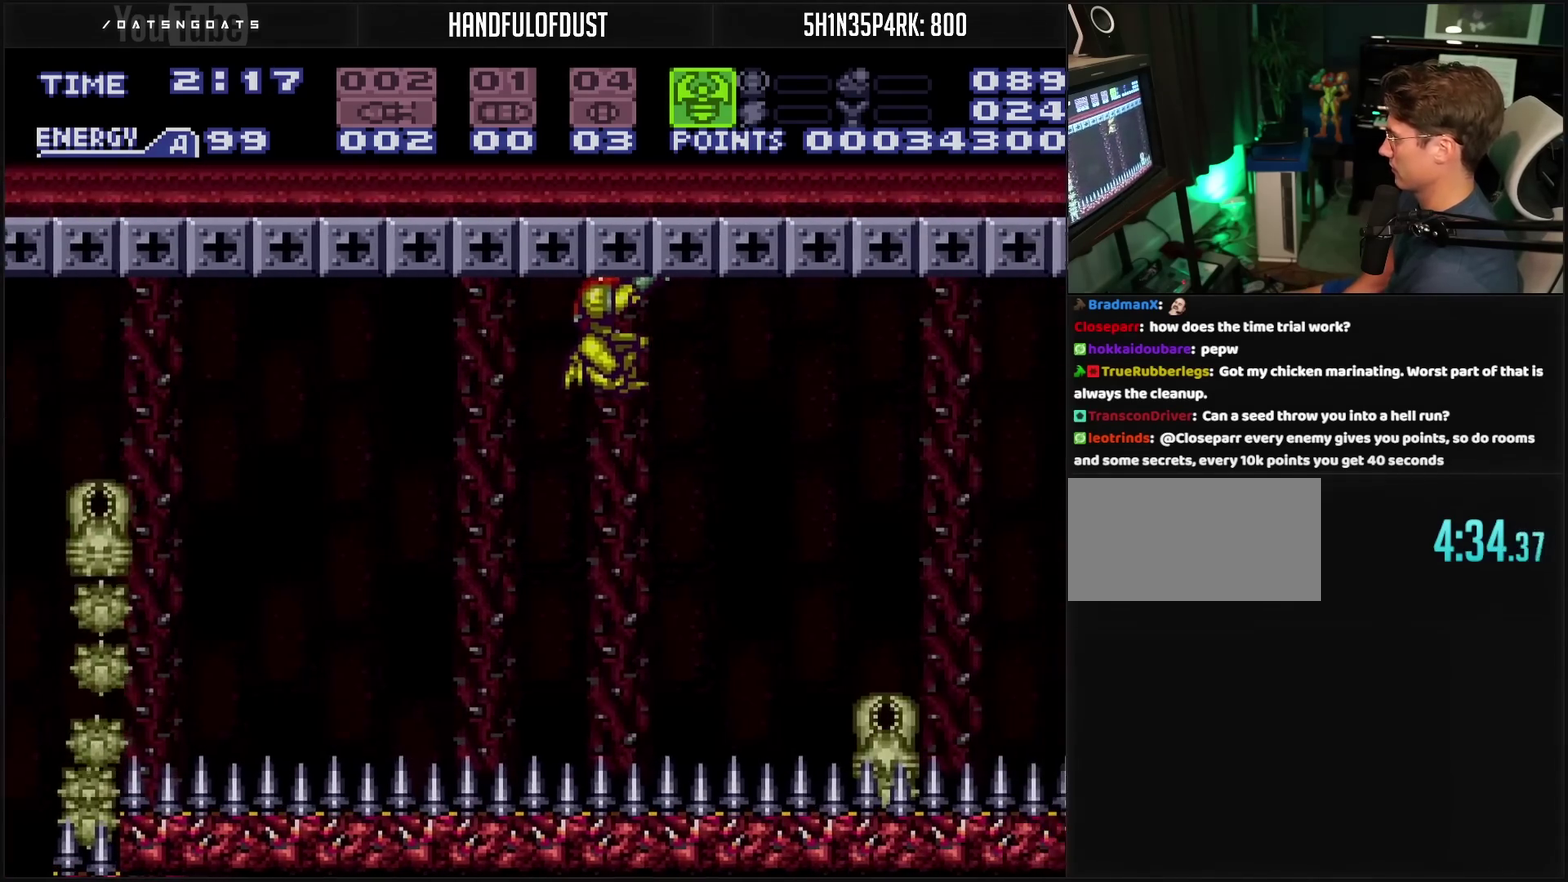
{"buttons": ["TRIANGLE", "R1", "DPAD_RIGHT"], "events": [[400, "TRIANGLE", "down"]]}
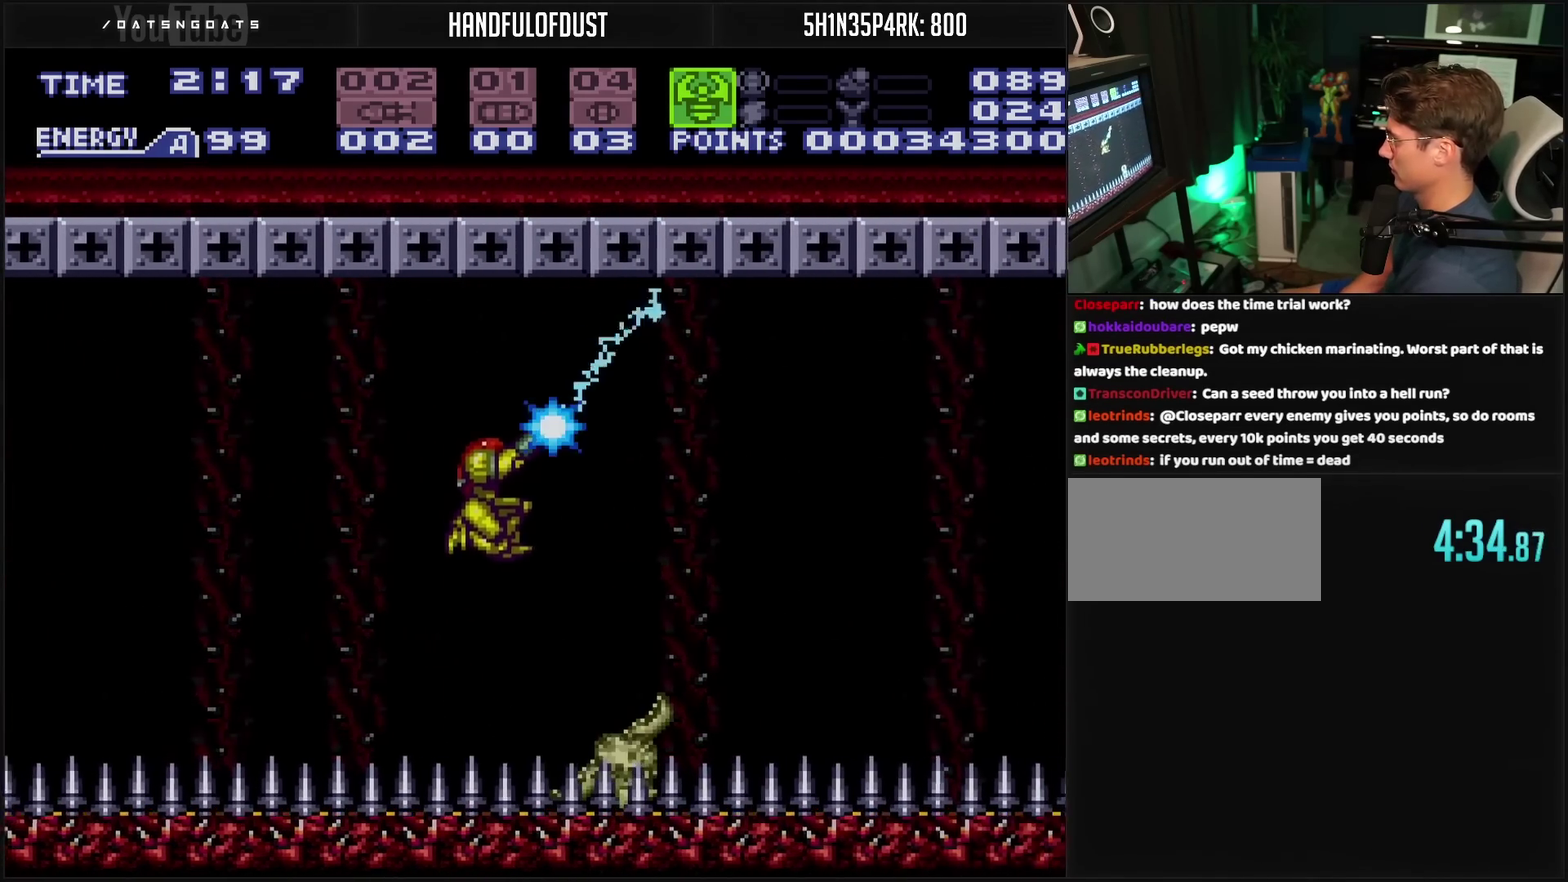
{"buttons": ["TRIANGLE", "R1", "DPAD_RIGHT"], "events": []}
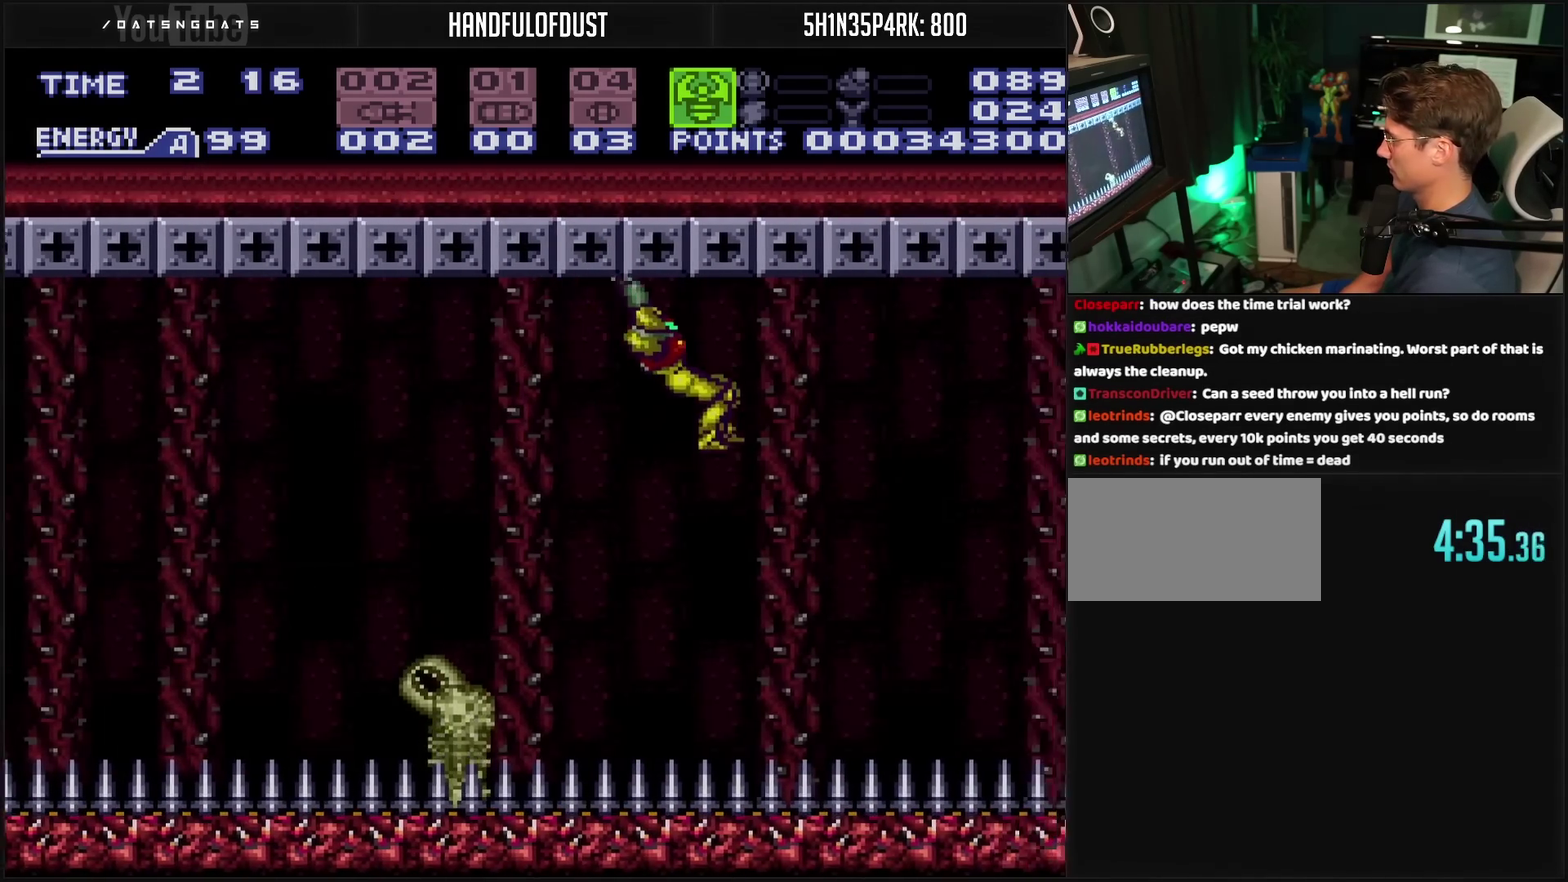
{"buttons": ["R1", "DPAD_RIGHT"], "events": [[33, "TRIANGLE", "up"]]}
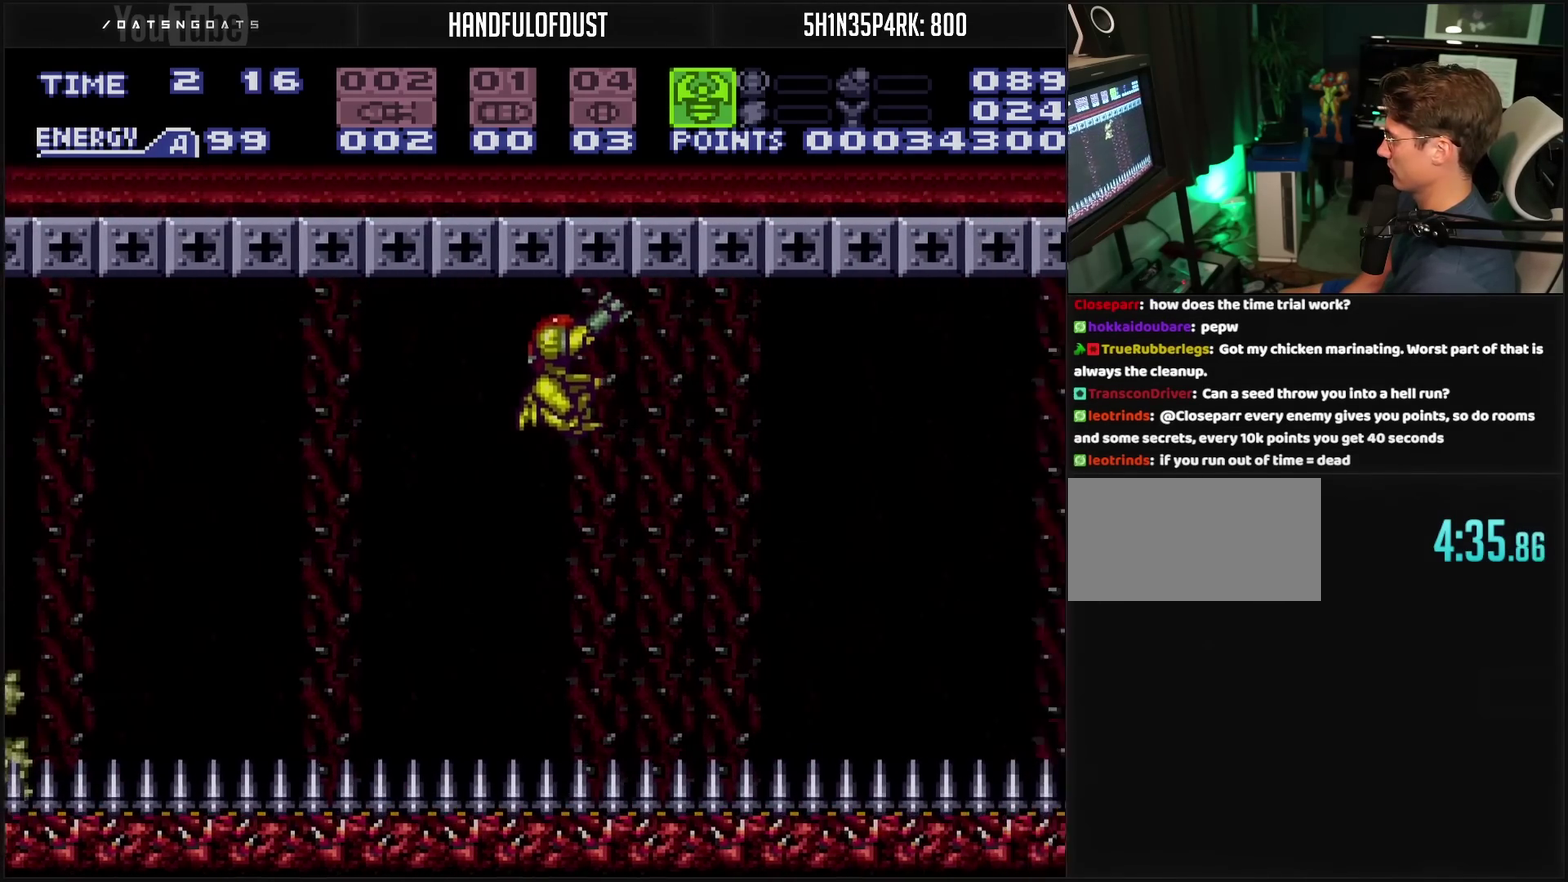
{"buttons": ["TRIANGLE", "R1", "DPAD_RIGHT"], "events": [[133, "TRIANGLE", "down"]]}
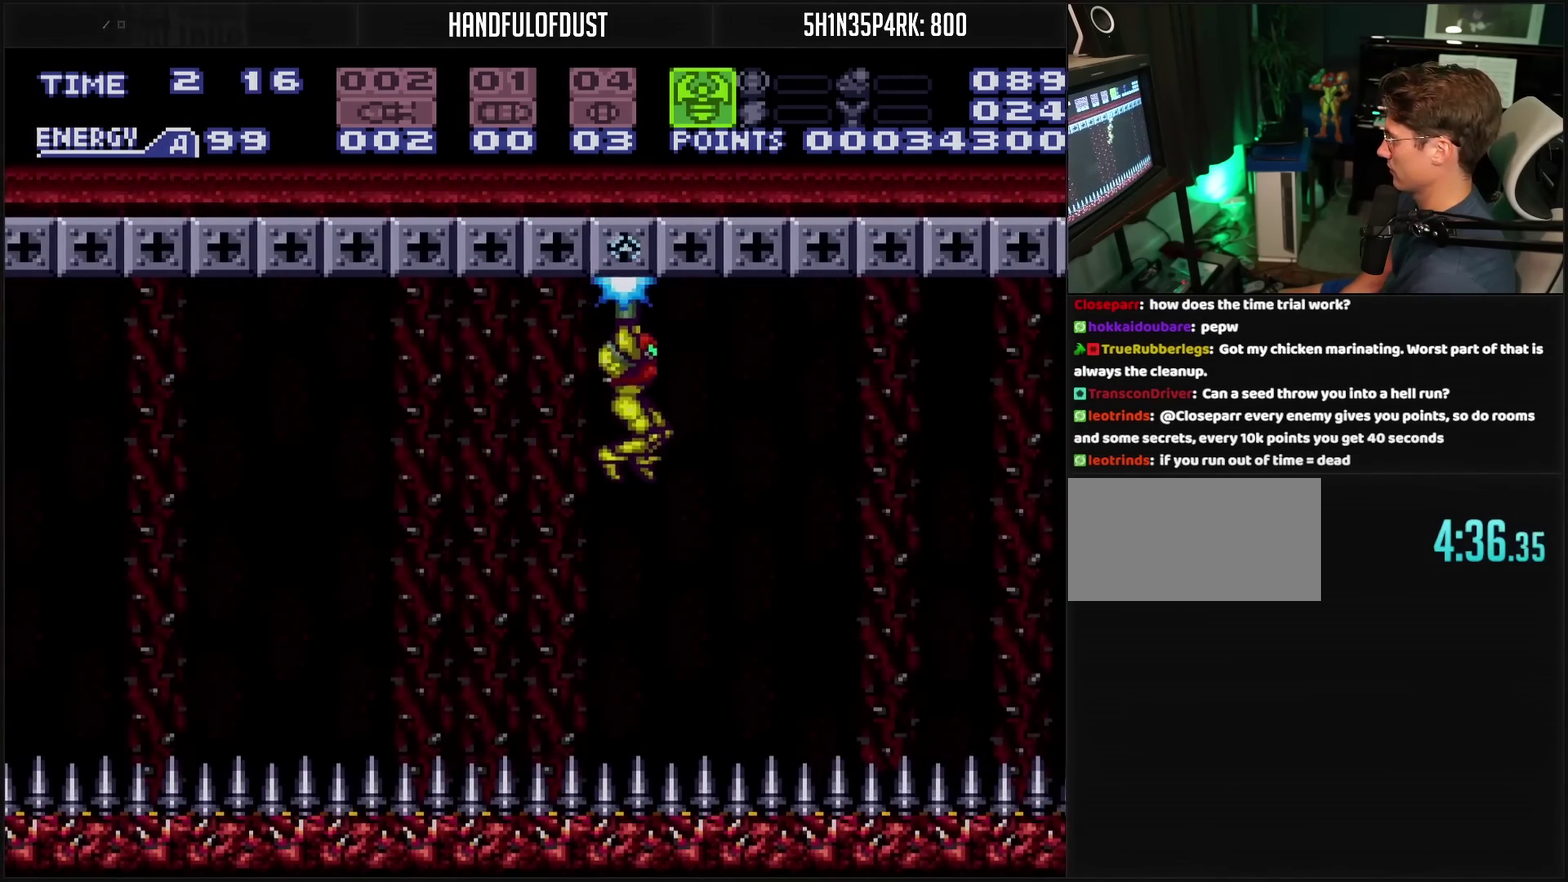
{"buttons": ["R1", "DPAD_RIGHT"], "events": [[117, "TRIANGLE", "up"]]}
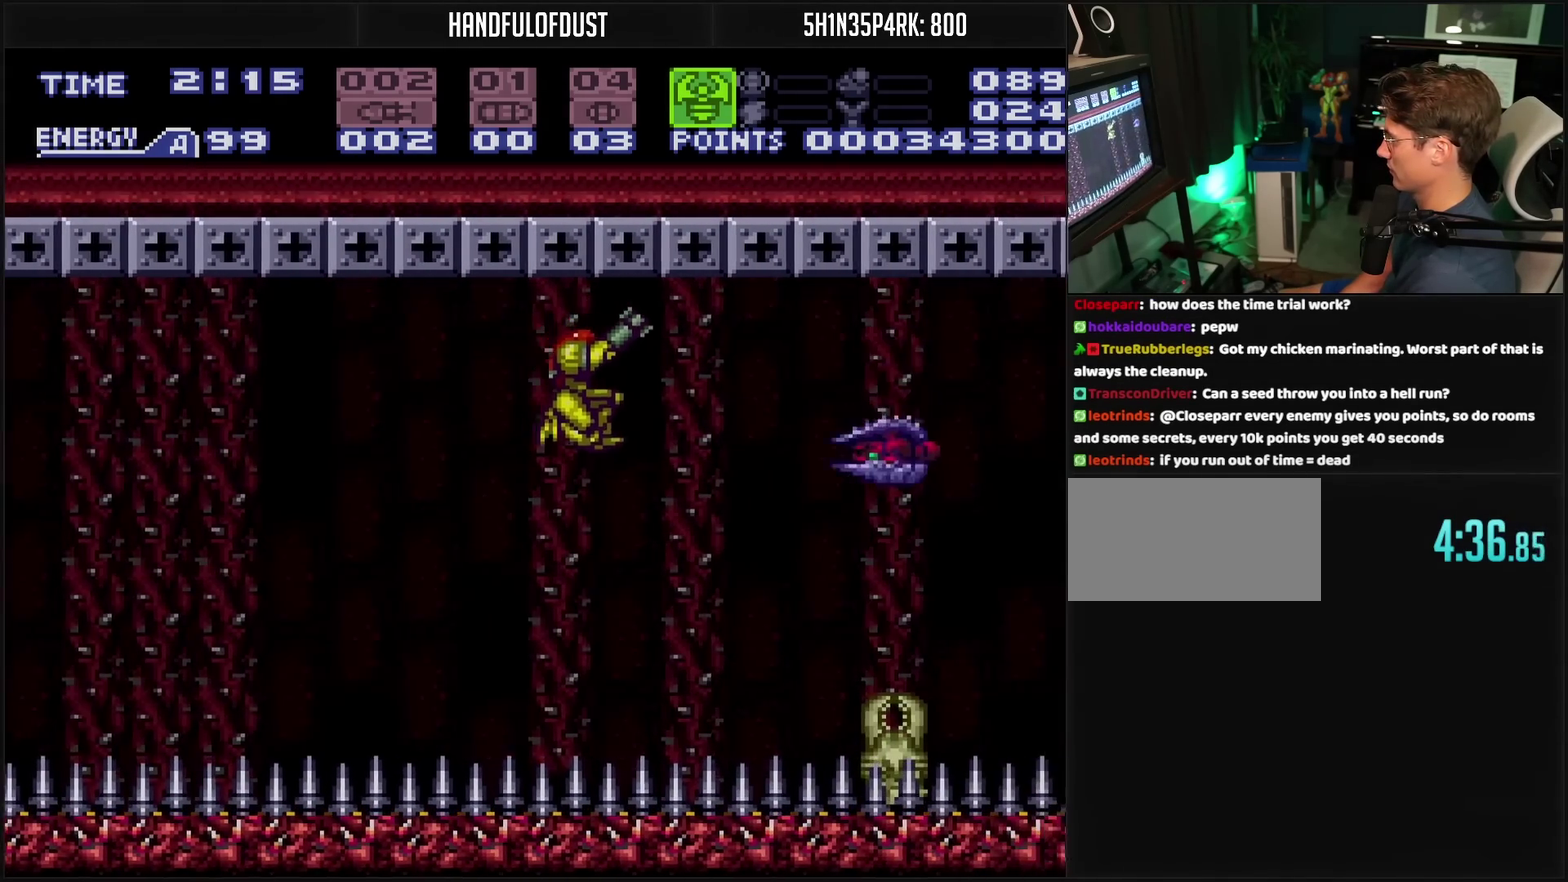
{"buttons": ["TRIANGLE", "R1", "DPAD_RIGHT"], "events": [[167, "TRIANGLE", "down"]]}
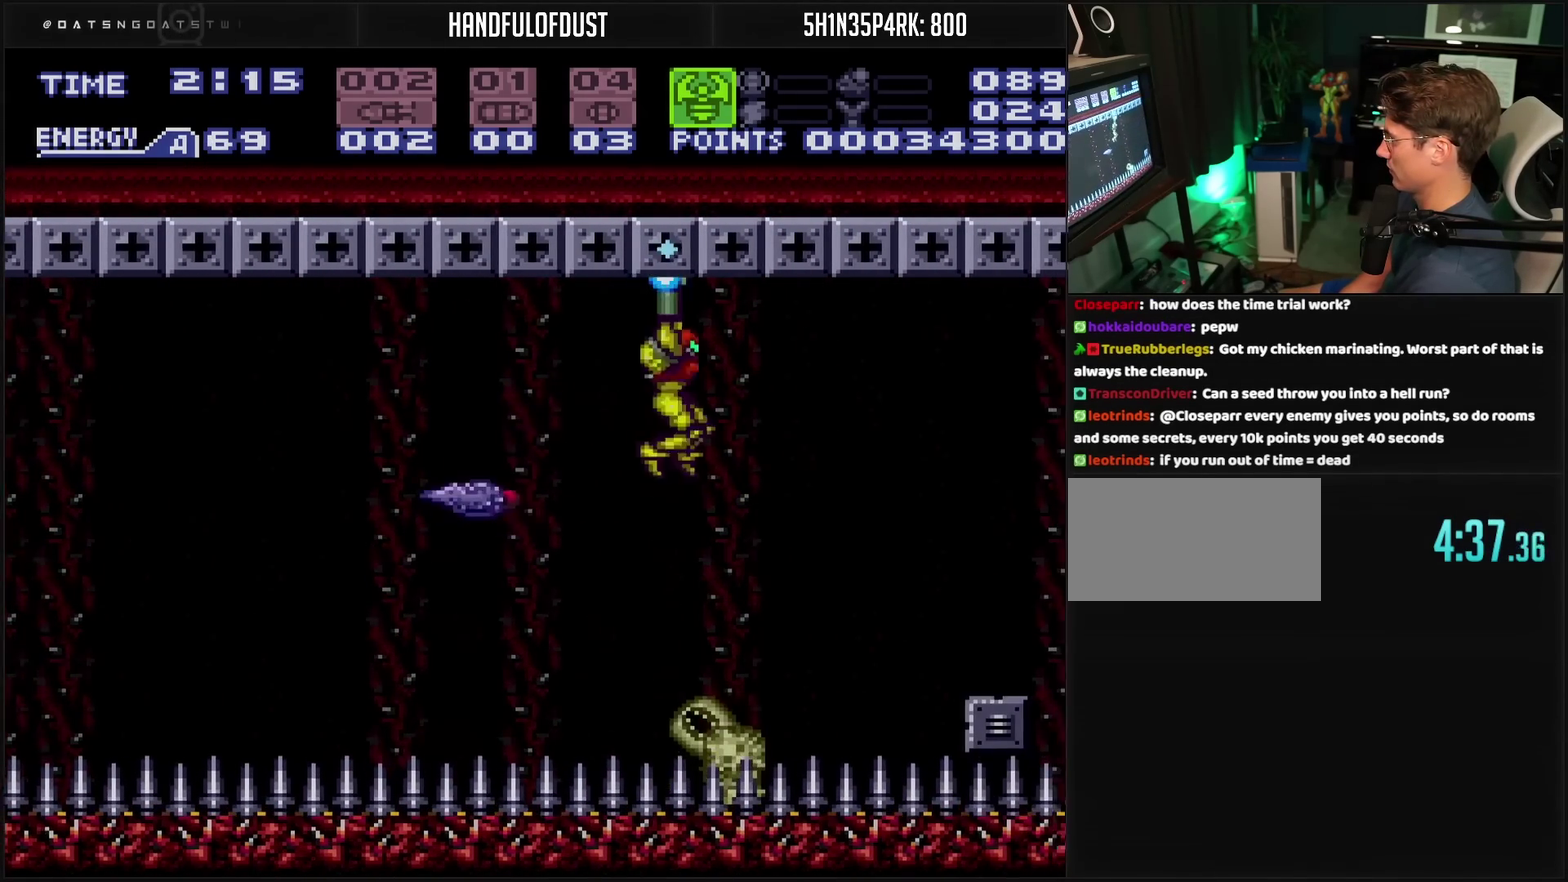
{"buttons": [], "events": [[200, "TRIANGLE", "up"], [483, "DPAD_RIGHT", "up"], [483, "R1", "up"]]}
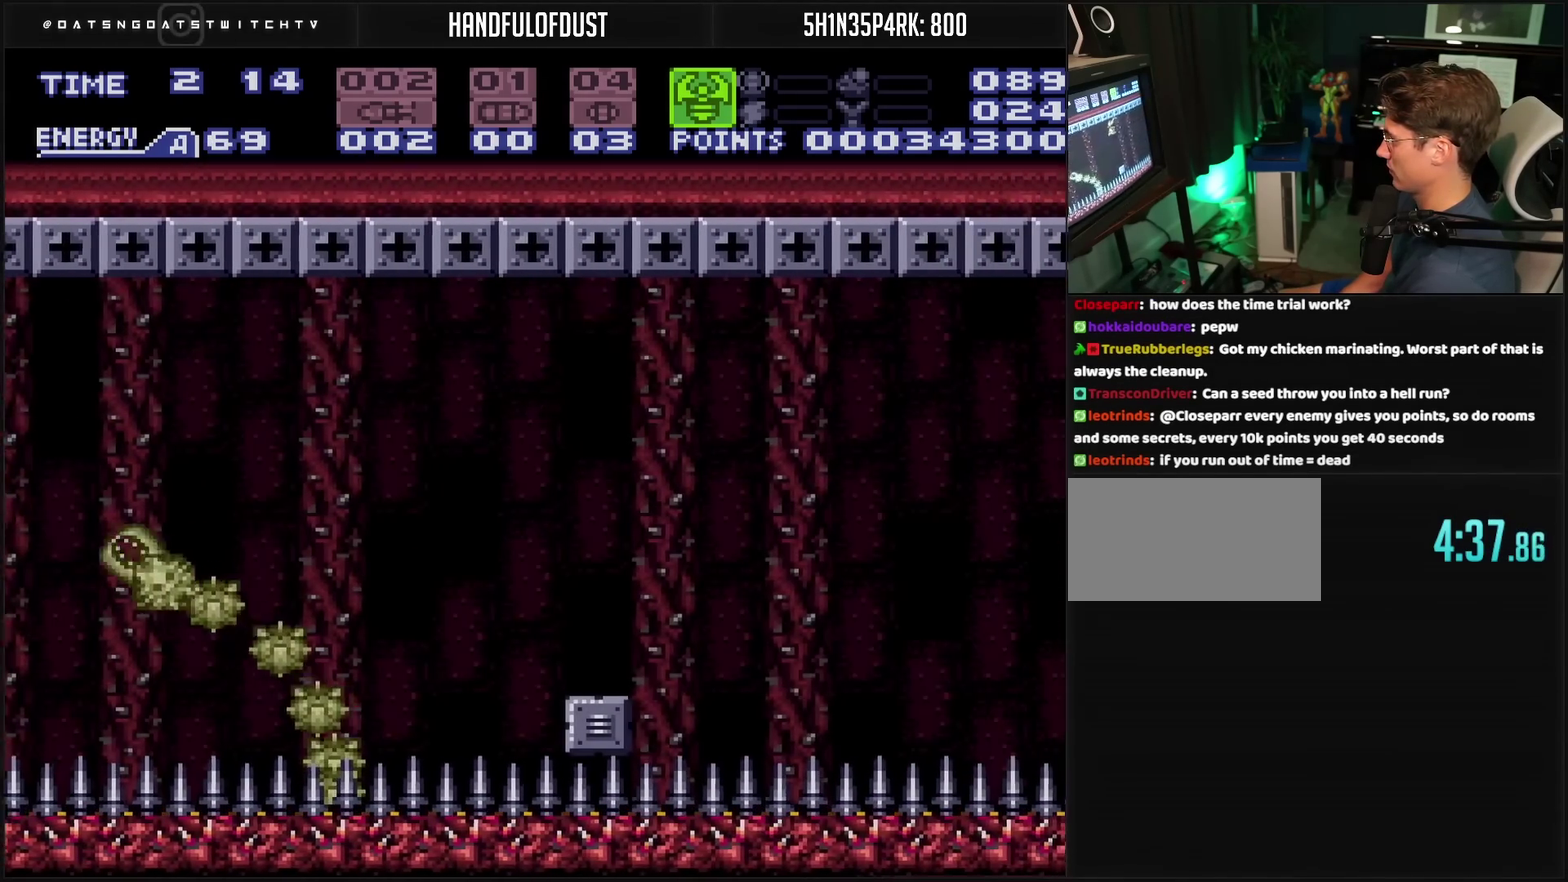
{"buttons": ["DPAD_RIGHT"], "events": [[50, "DPAD_LEFT", "down"], [250, "DPAD_LEFT", "up"], [250, "DPAD_RIGHT", "down"]]}
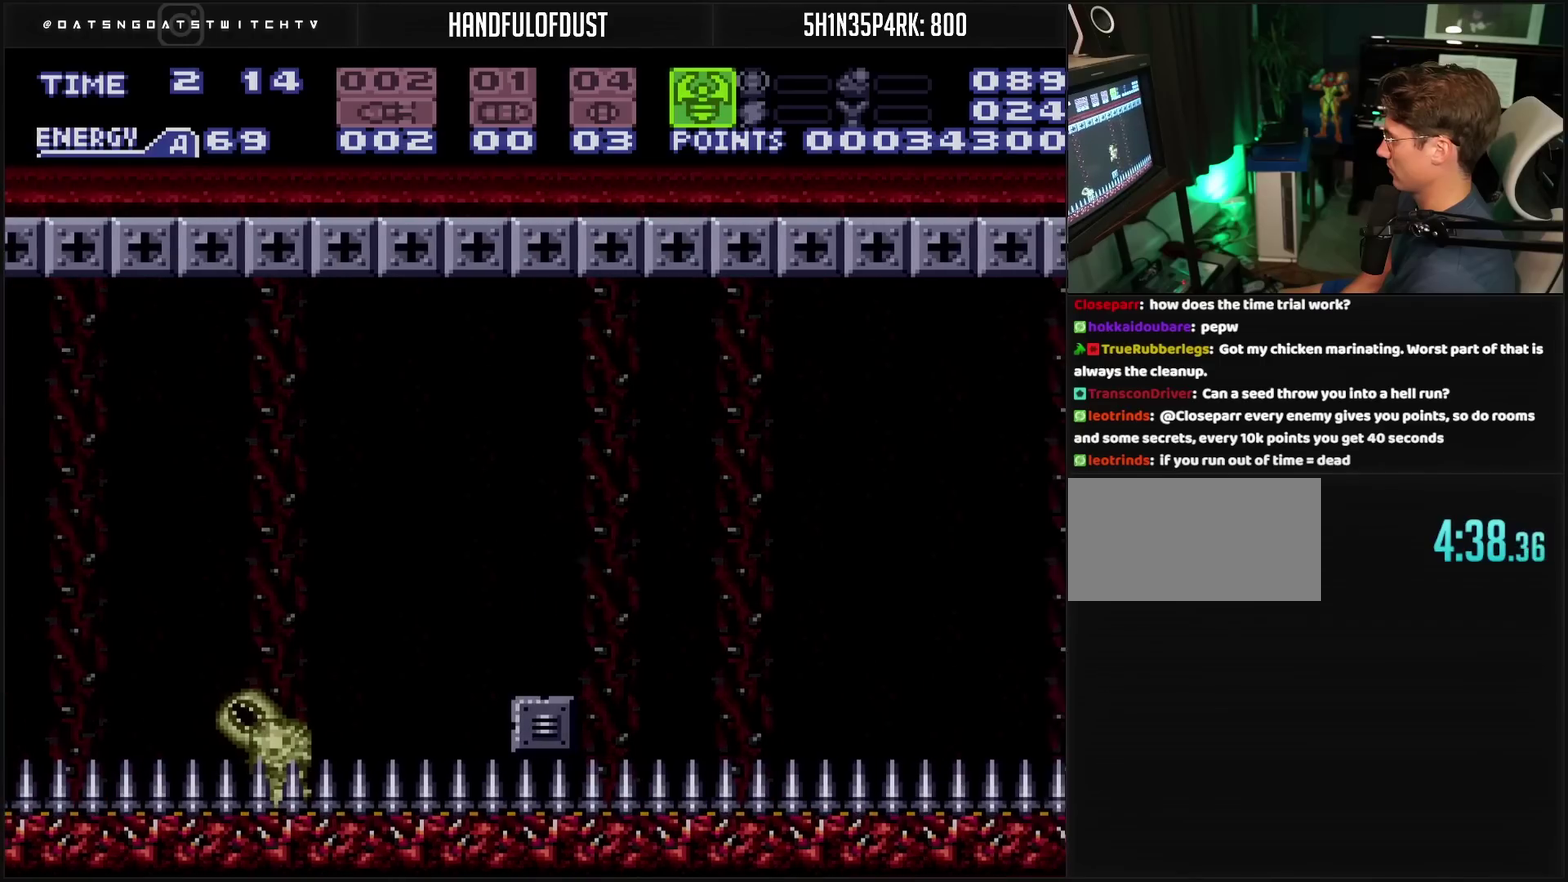
{"buttons": ["CIRCLE"], "events": [[17, "DPAD_RIGHT", "up"], [150, "TRIANGLE", "down"], [283, "TRIANGLE", "up"], [400, "CIRCLE", "down"]]}